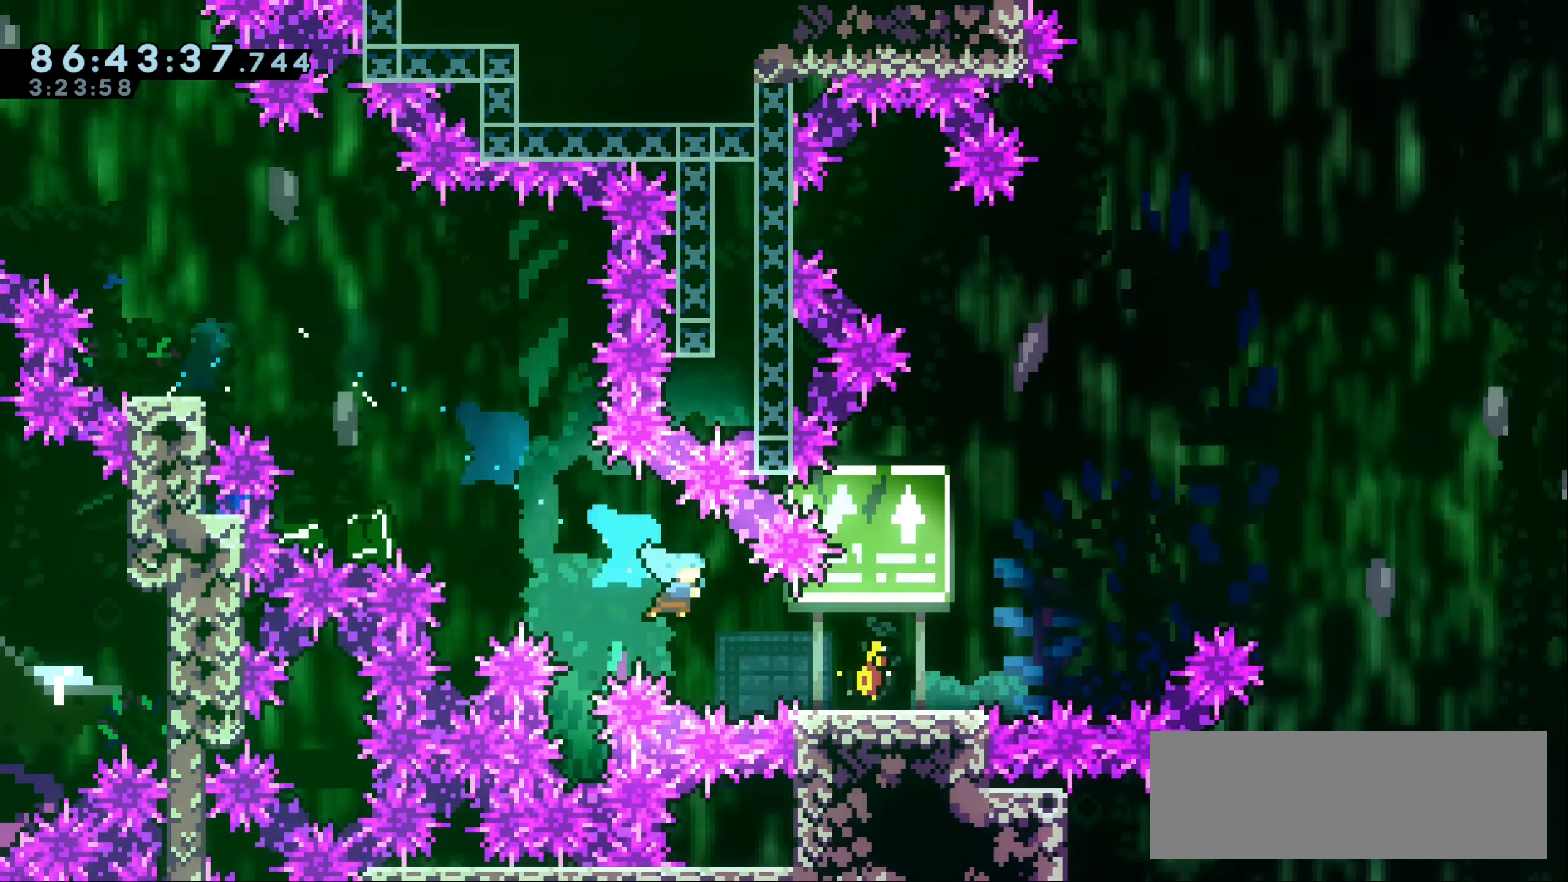
Gameplay with keyboard; each line is a JSON object with the keys held at the frame after it. "events" lists presses ("down") and releases ("up") of "dash", "demo", "down", "grab", "jump1", "jump2", "left", "right" and "up" between this image and that frame as [ms after this image, input, new state], when the widget could be followed in between. No other keys are recorded. Mouse input is not recorded. Key names are as the overlay labels them; some are game actions (e.g. jump) rather than physical keys.
{"keys": ["jump1", "right"], "events": [[33, "down", "up"], [183, "jump1", "down"]]}
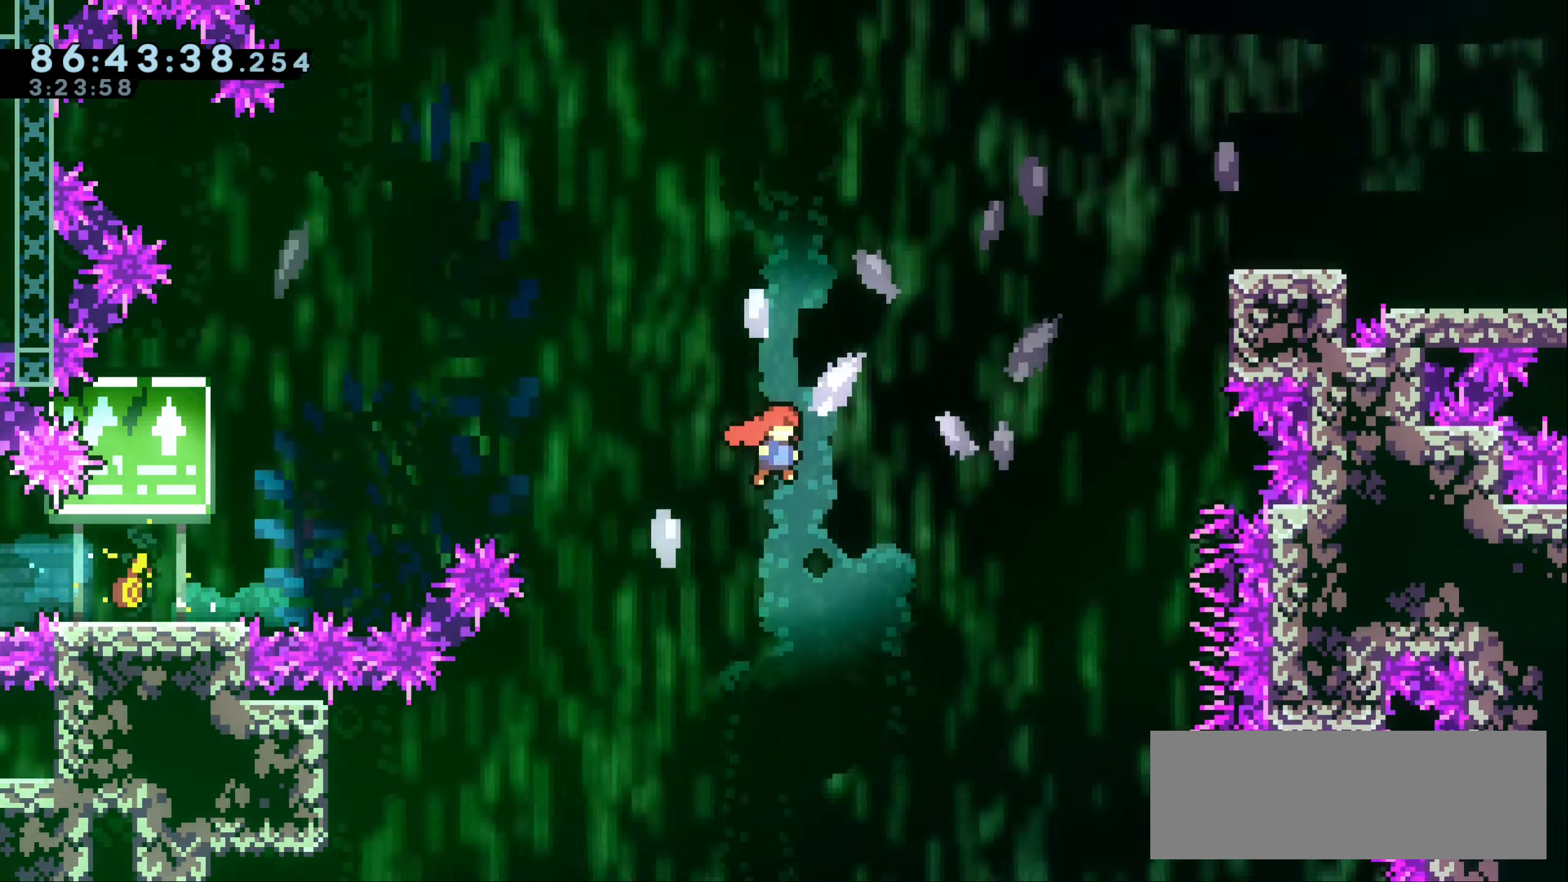
{"keys": ["grab", "right", "up"], "events": [[116, "up", "down"], [133, "dash", "down"], [300, "grab", "down"], [433, "dash", "up"], [466, "jump1", "up"]]}
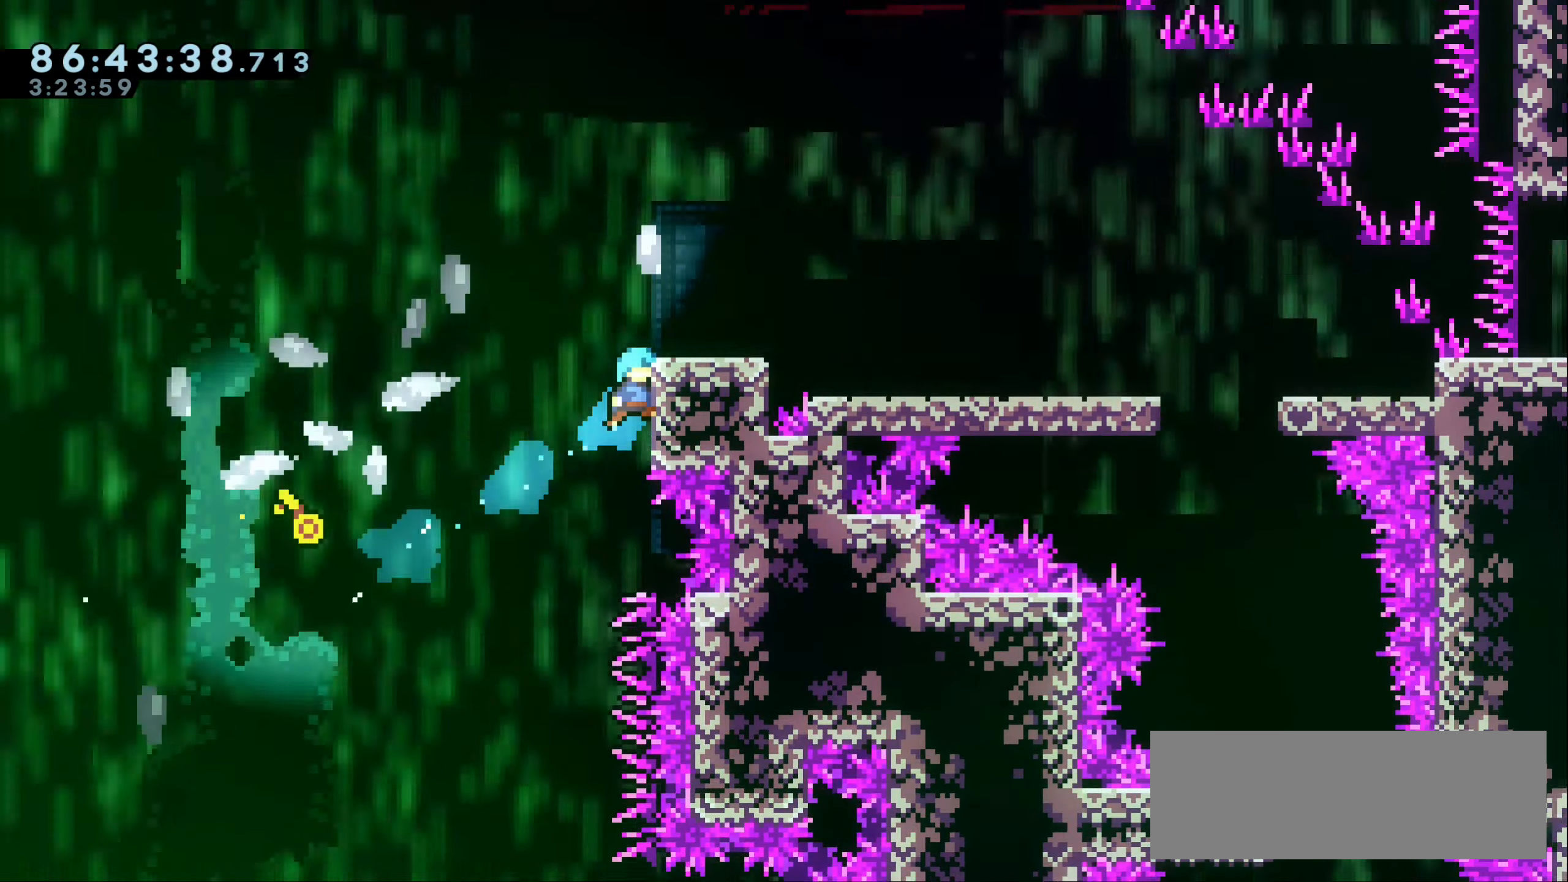
{"keys": ["right"], "events": [[50, "jump1", "down"], [266, "up", "up"], [283, "jump1", "up"], [316, "grab", "up"]]}
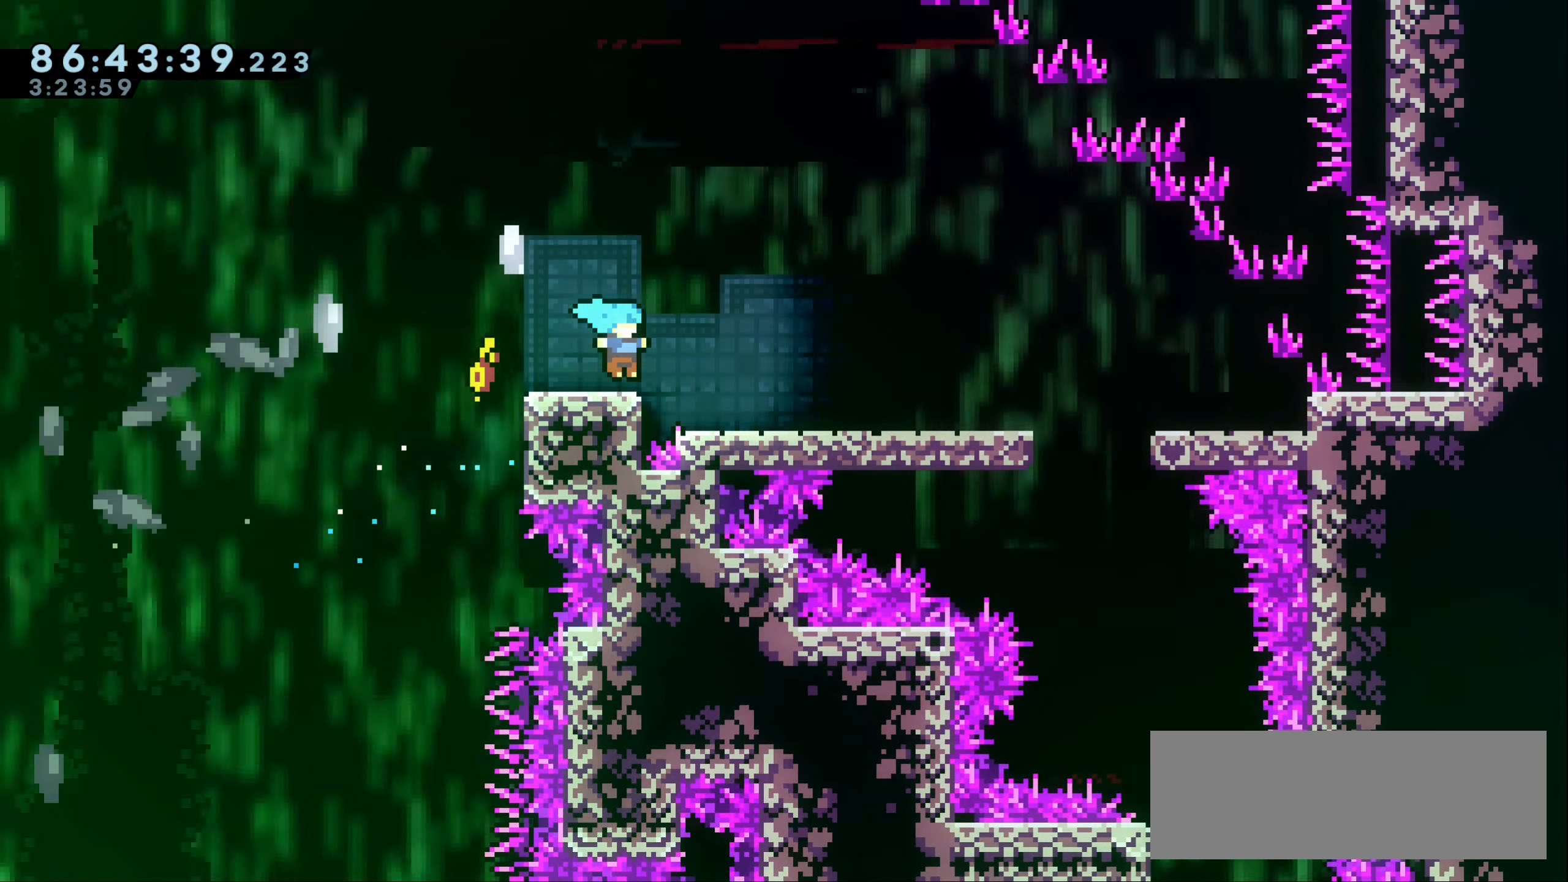
{"keys": ["right"], "events": []}
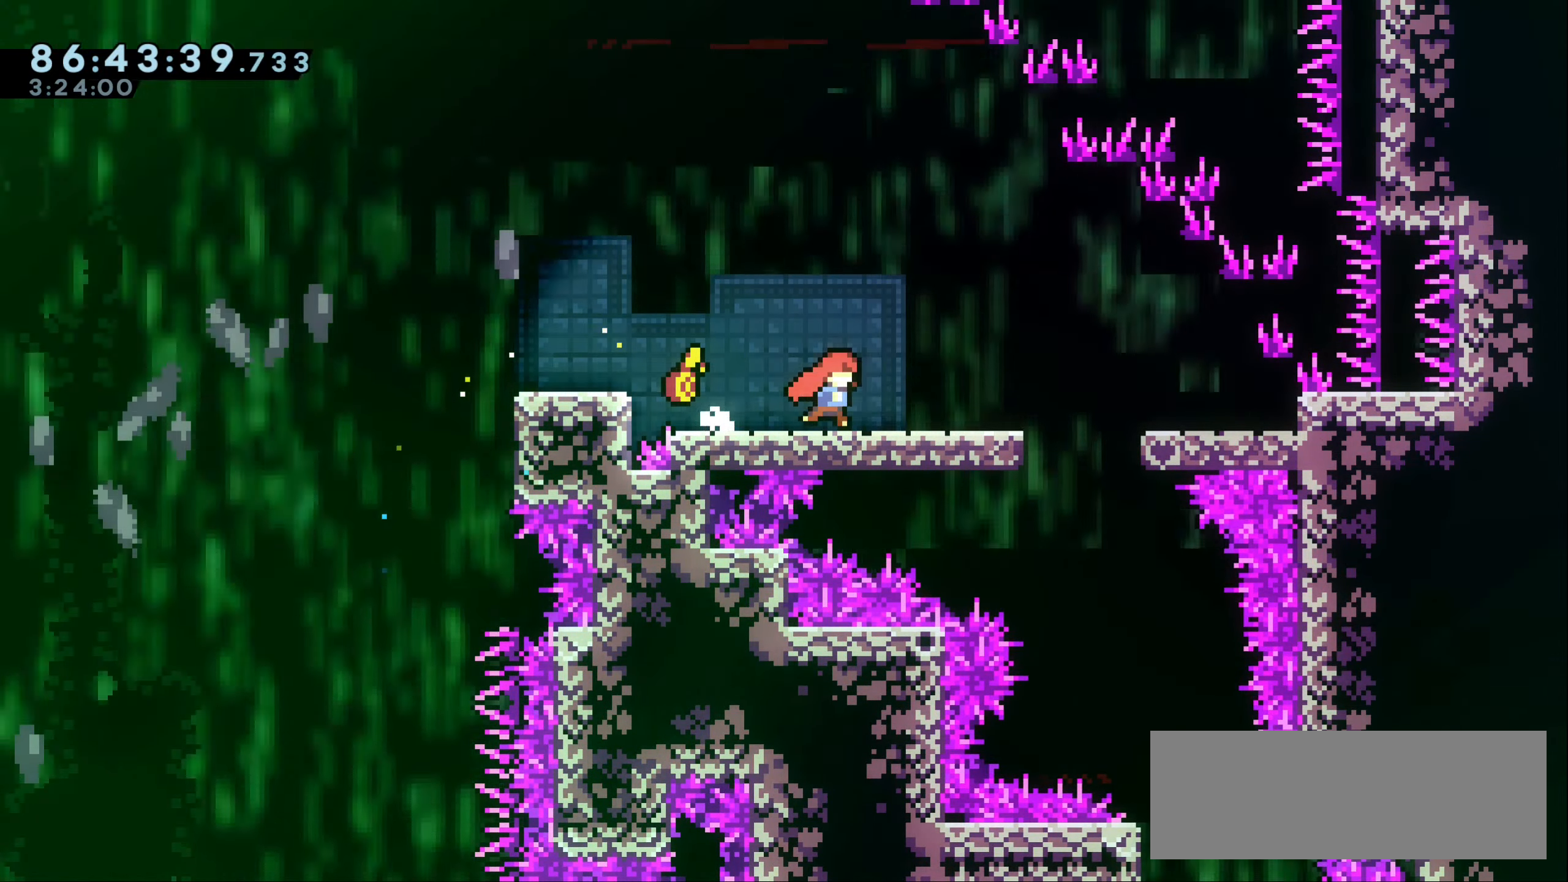
{"keys": ["right"], "events": []}
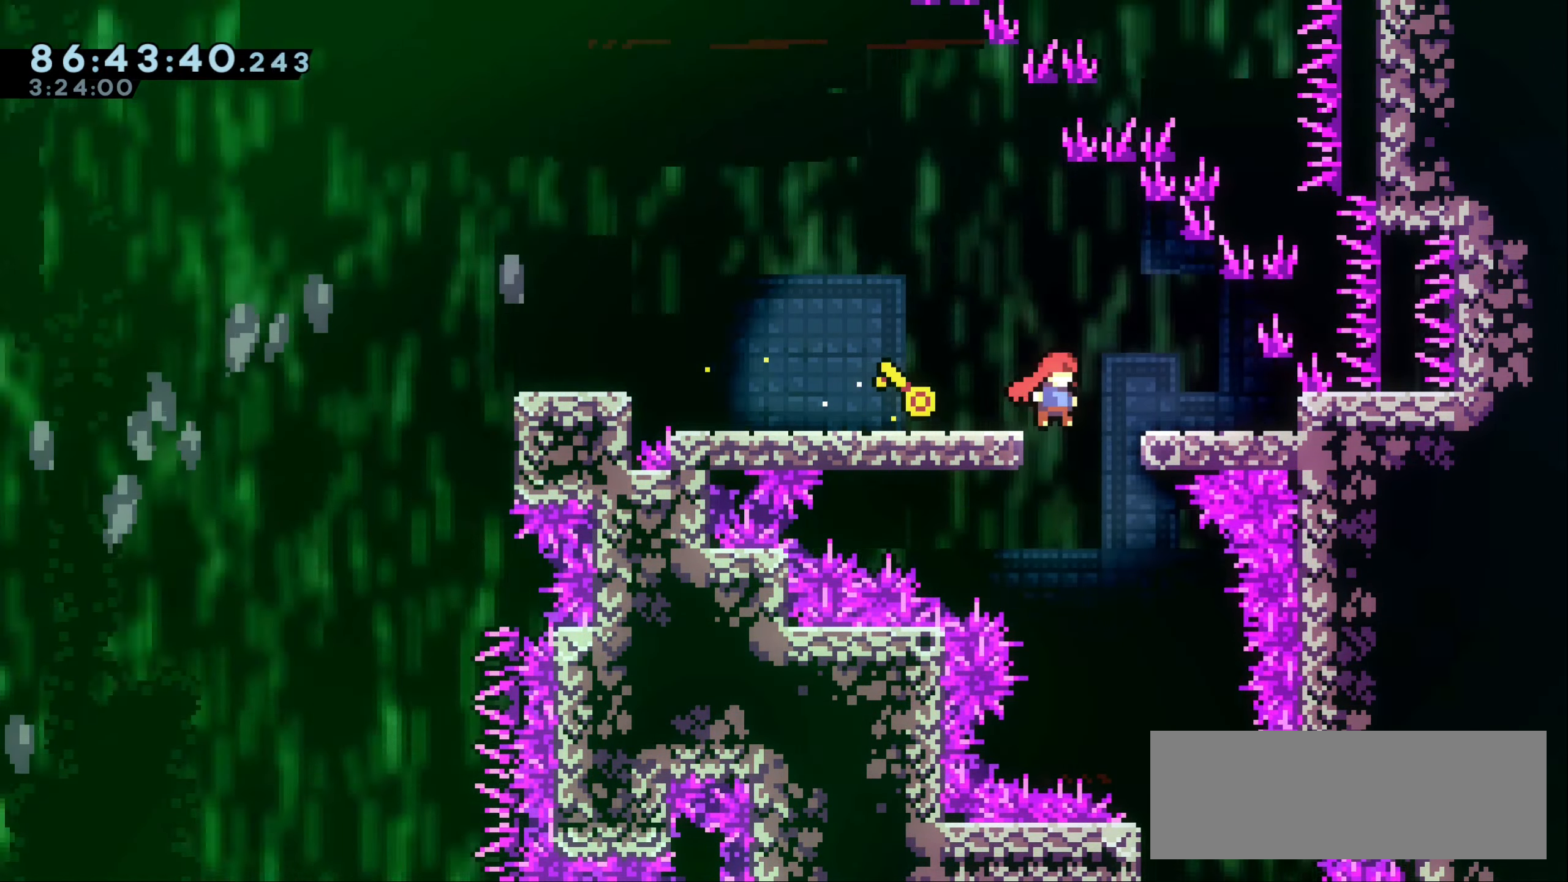
{"keys": [], "events": [[233, "right", "up"], [283, "right", "down"], [400, "right", "up"]]}
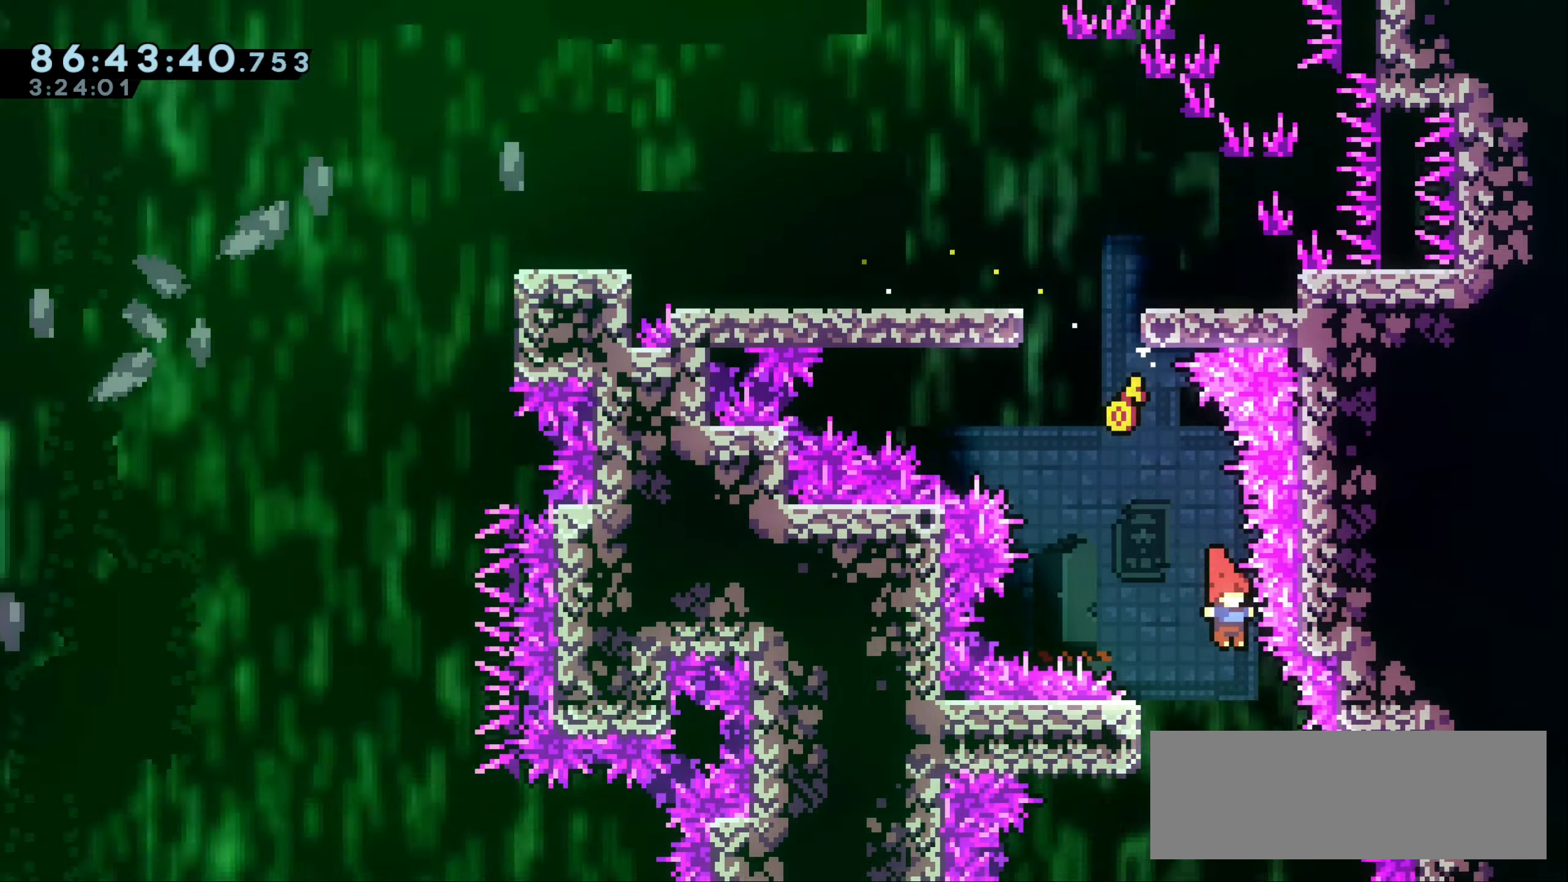
{"keys": ["dash", "right"], "events": [[283, "right", "down"], [483, "dash", "down"]]}
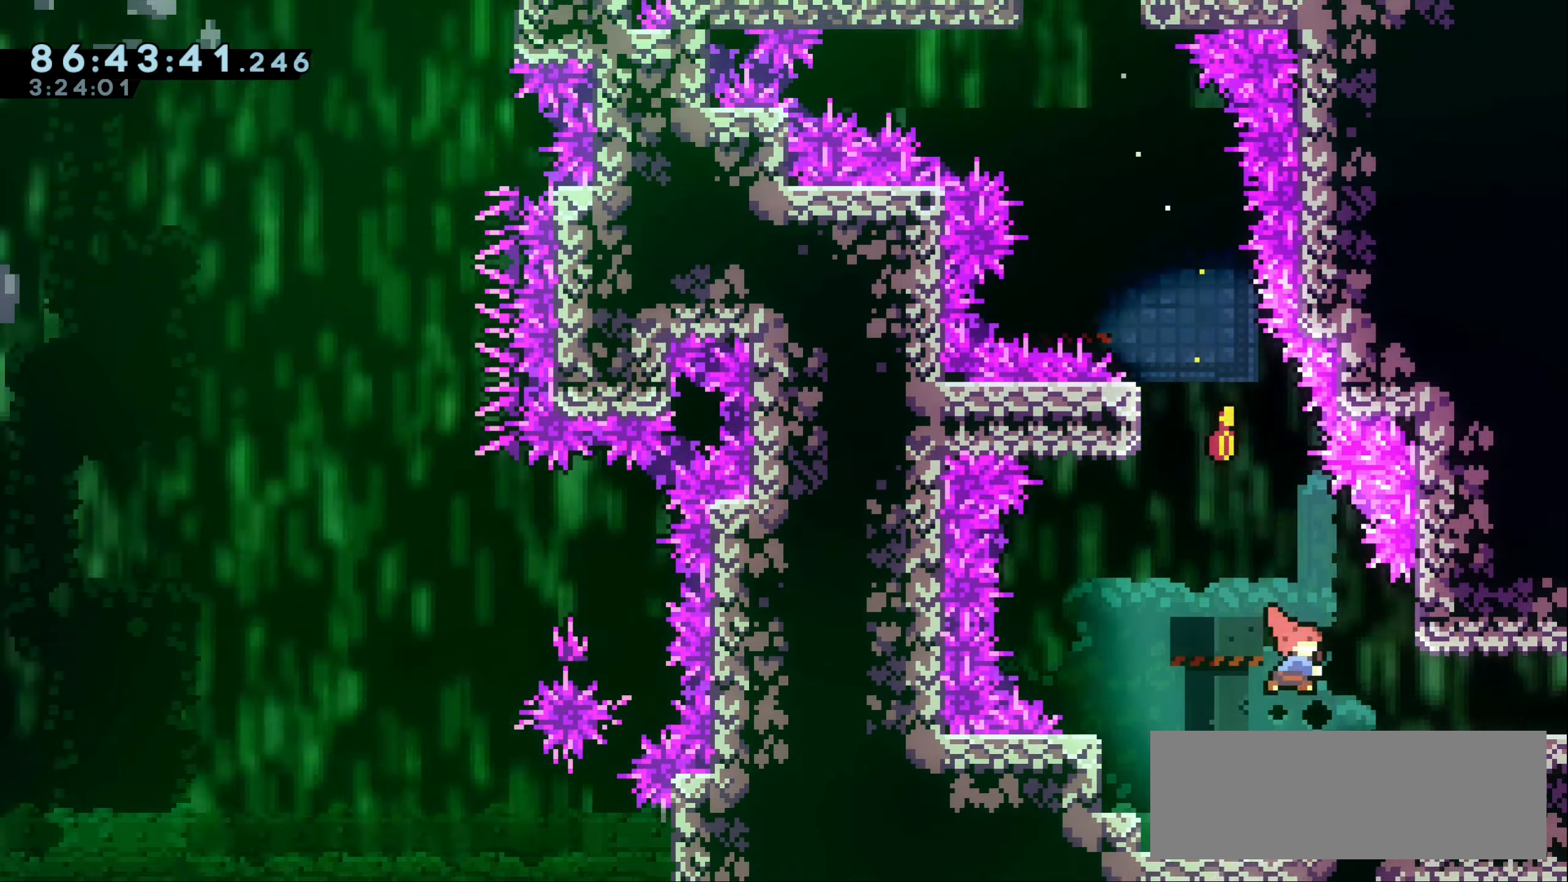
{"keys": ["right"], "events": [[83, "dash", "up"]]}
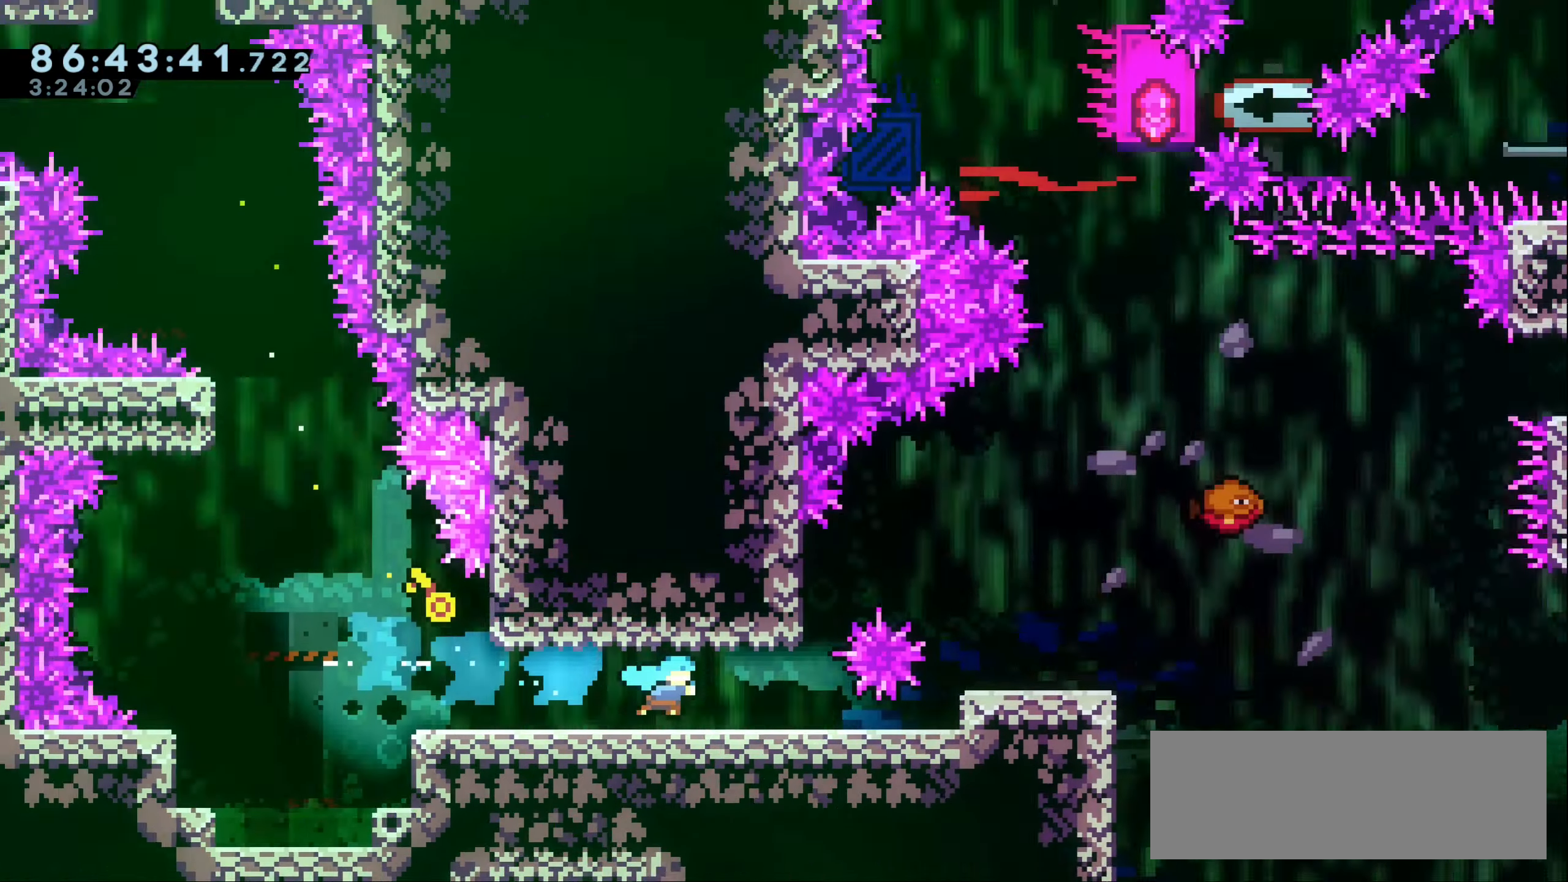
{"keys": ["right"], "events": []}
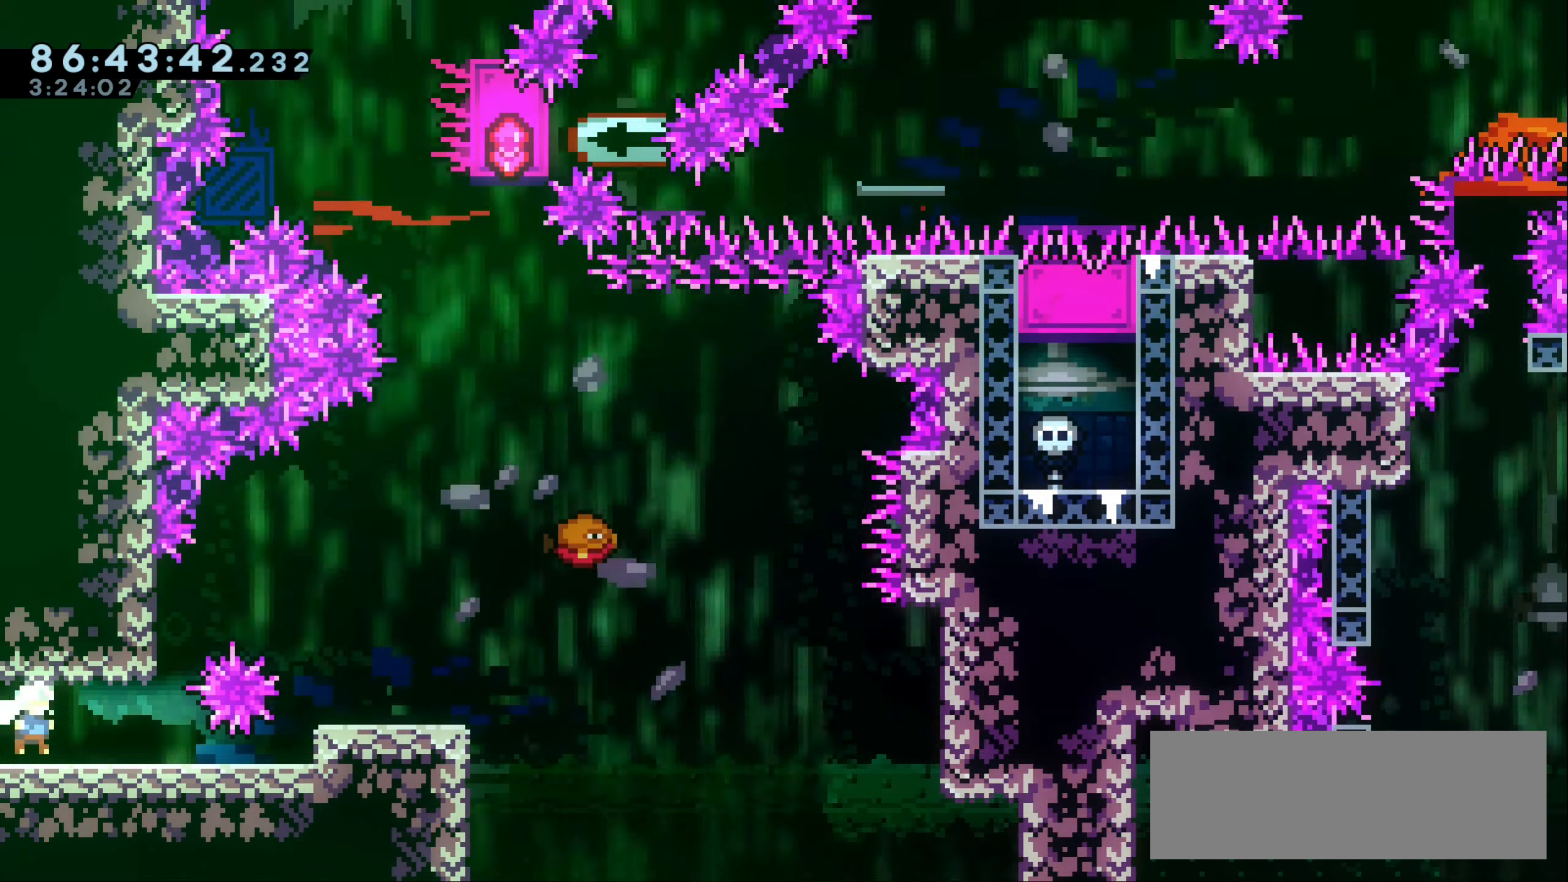
{"keys": ["down", "right"], "events": [[117, "down", "down"], [133, "dash", "down"], [233, "dash", "up"]]}
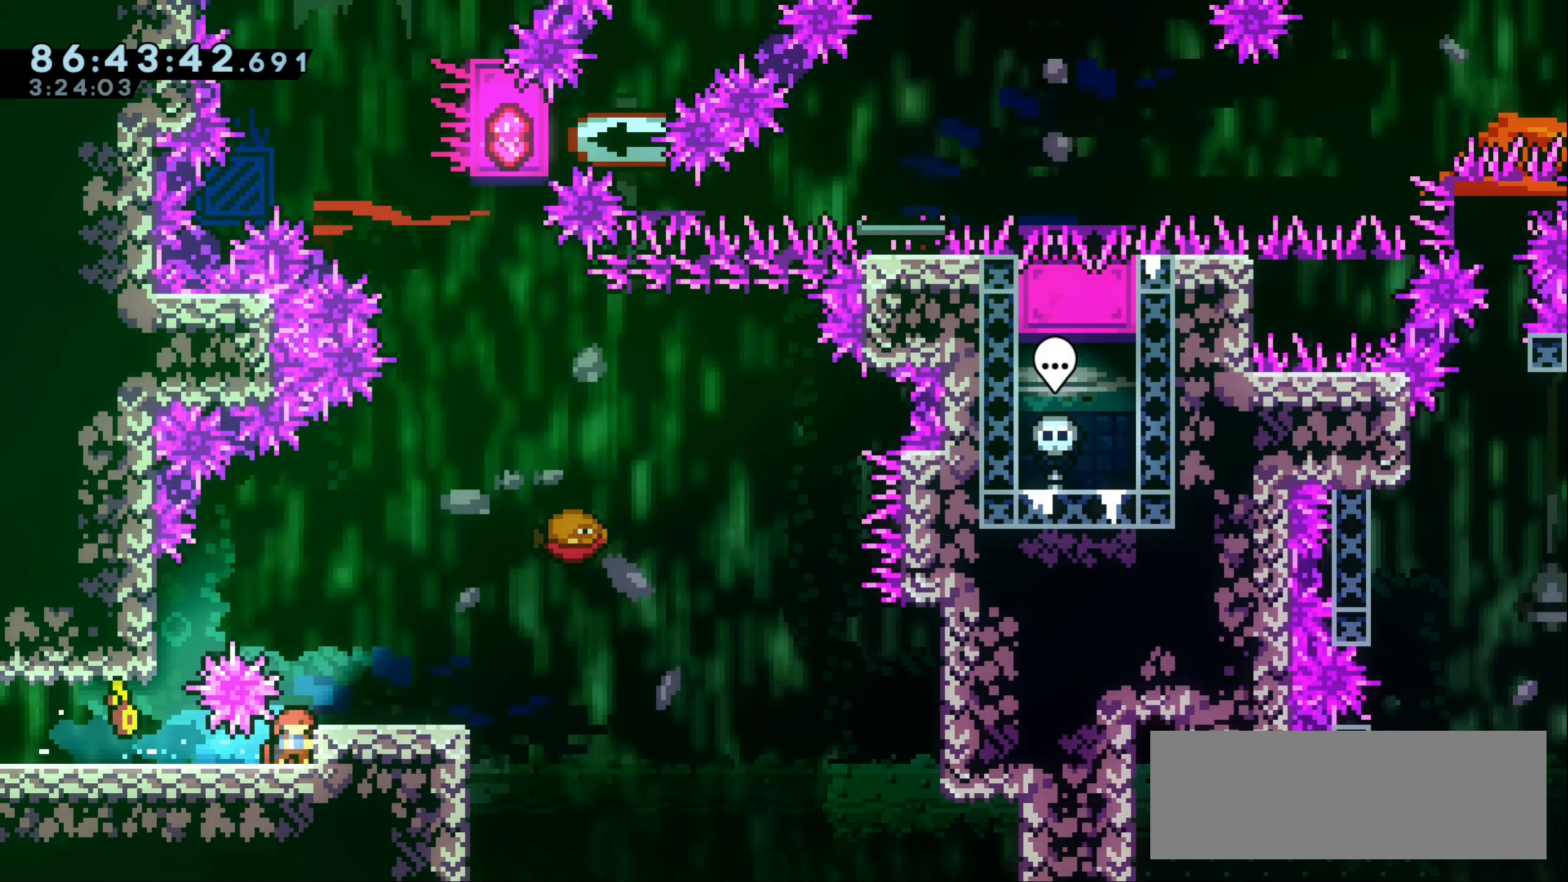
{"keys": ["down", "right"], "events": [[300, "jump1", "down"], [383, "jump1", "up"]]}
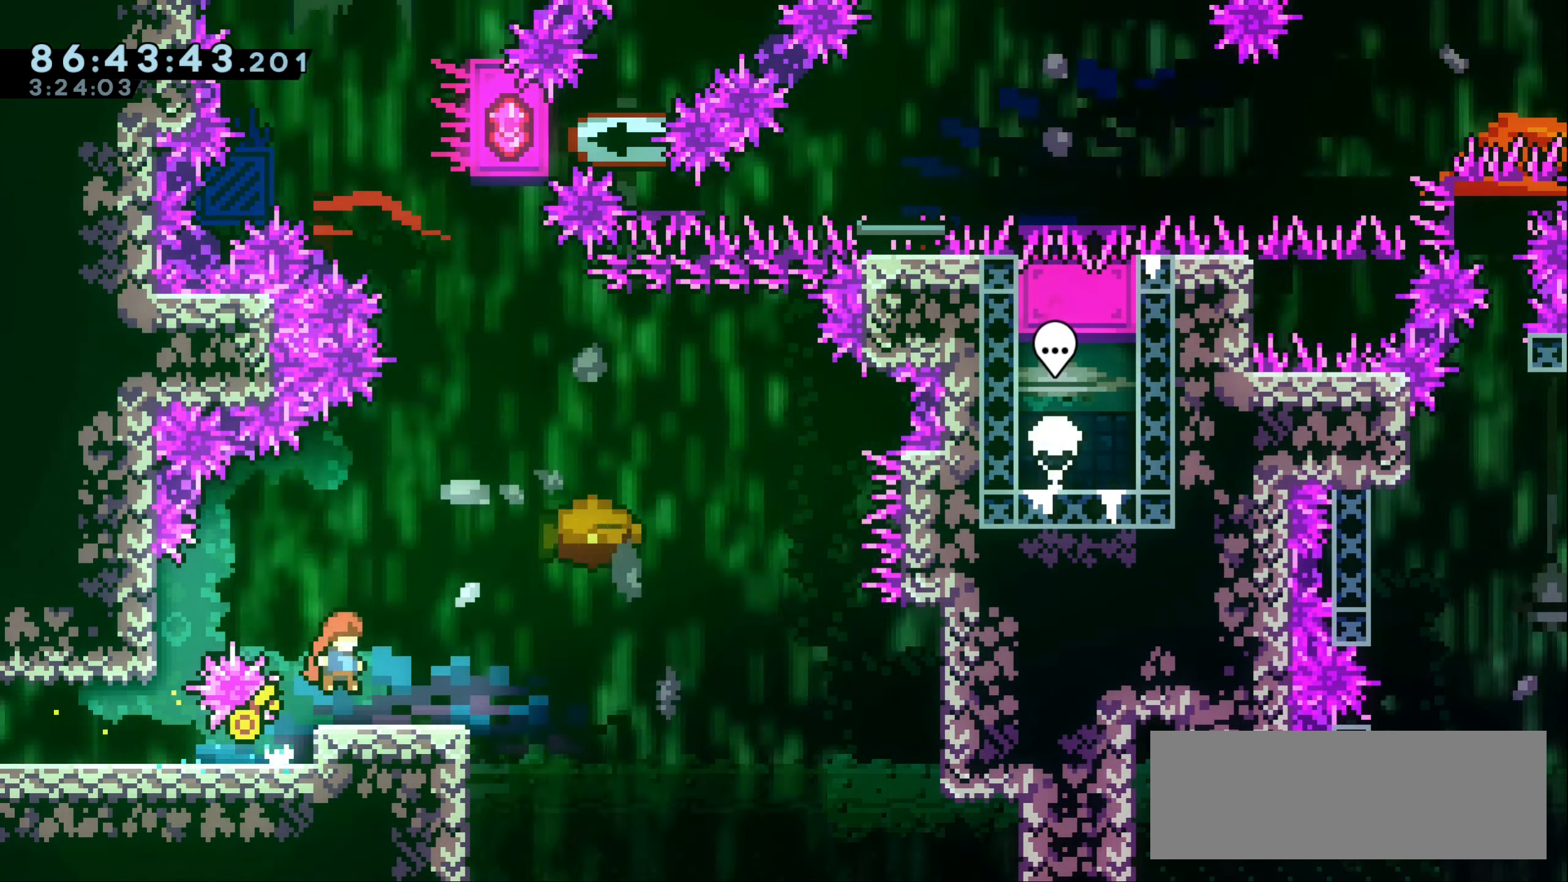
{"keys": [], "events": [[67, "down", "up"], [133, "right", "up"]]}
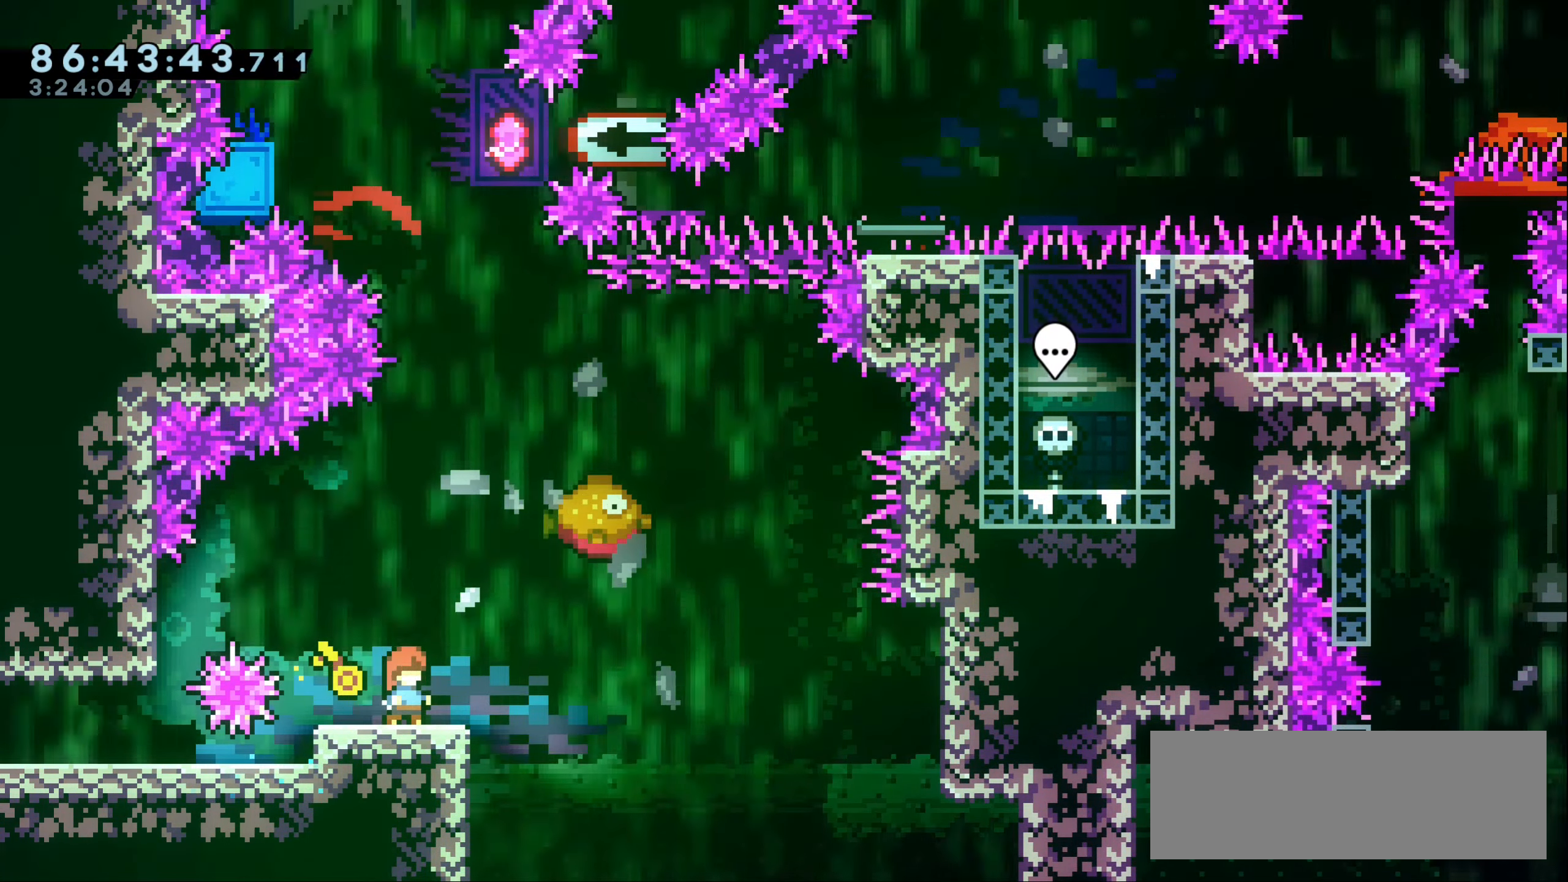
{"keys": ["down"], "events": [[367, "down", "down"], [417, "down", "up"], [500, "down", "down"]]}
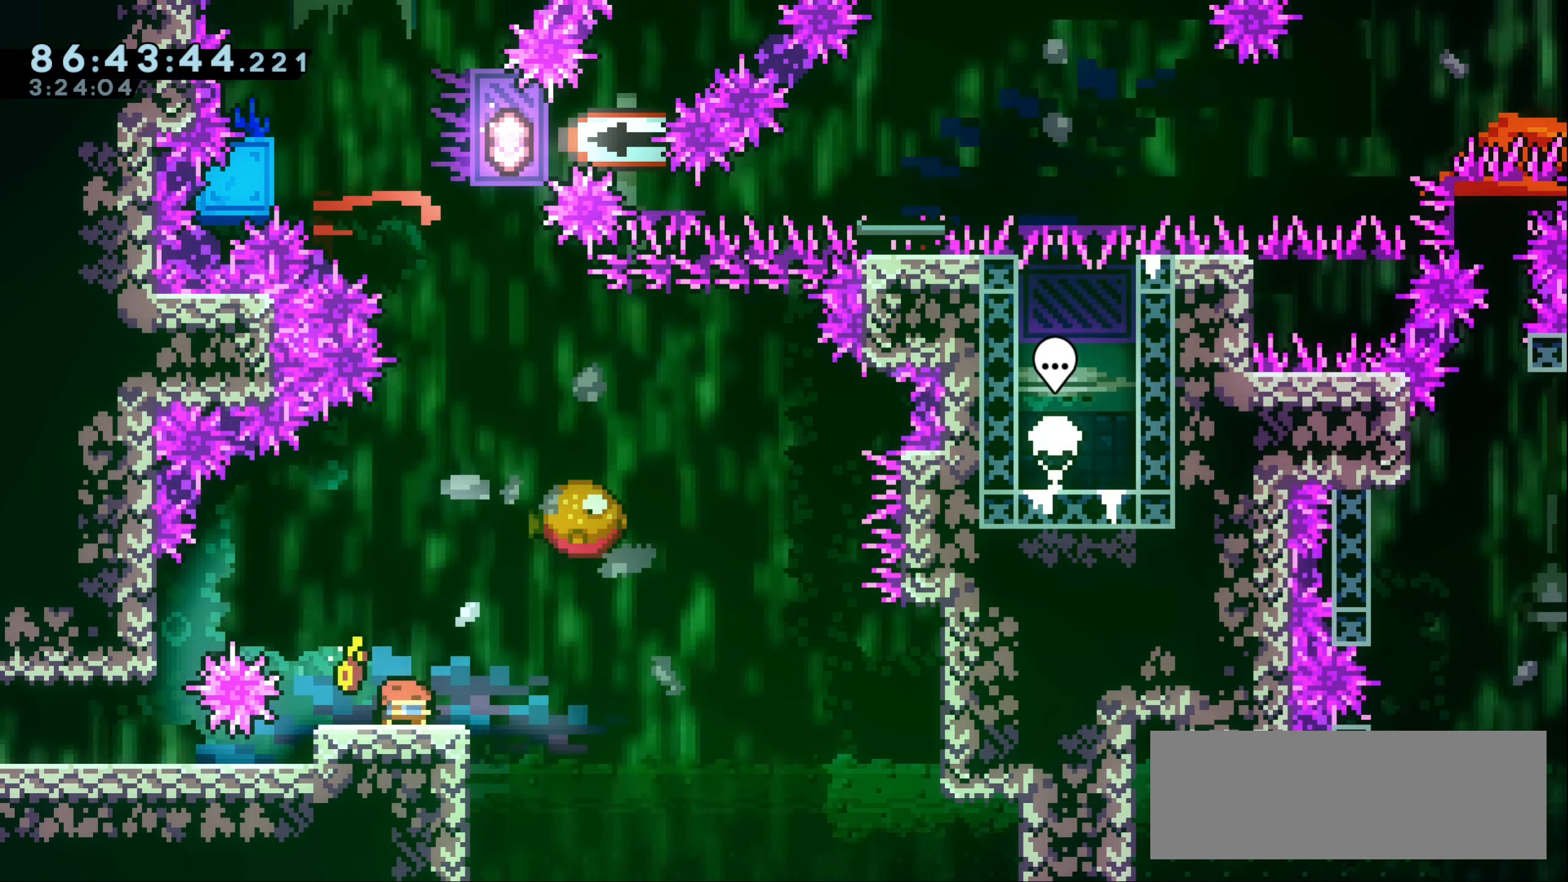
{"keys": [], "events": [[100, "down", "up"]]}
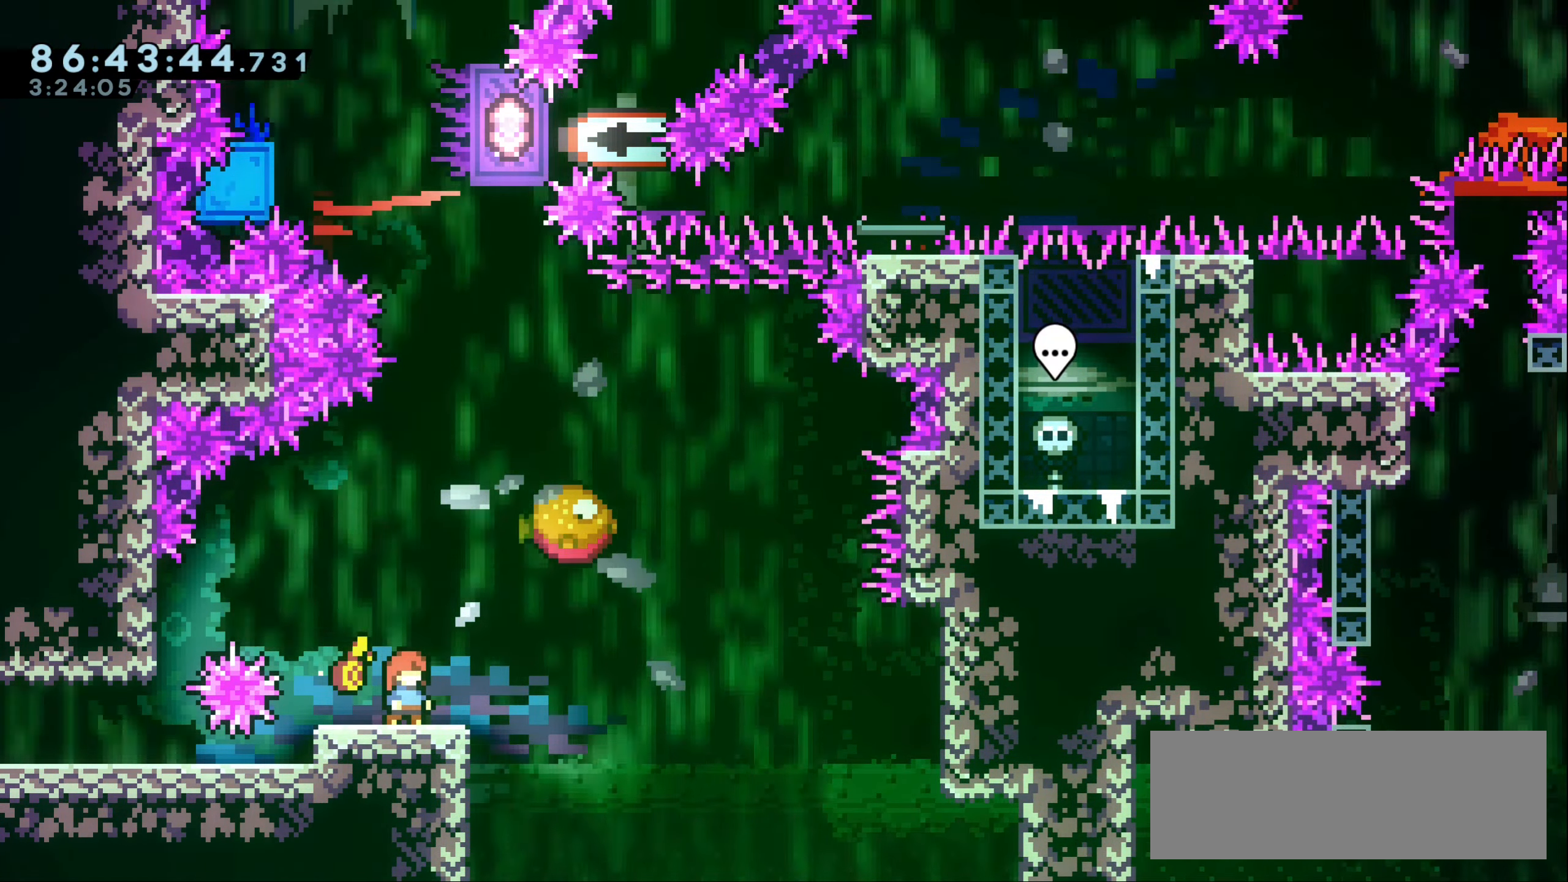
{"keys": ["jump1"], "events": [[467, "jump1", "down"]]}
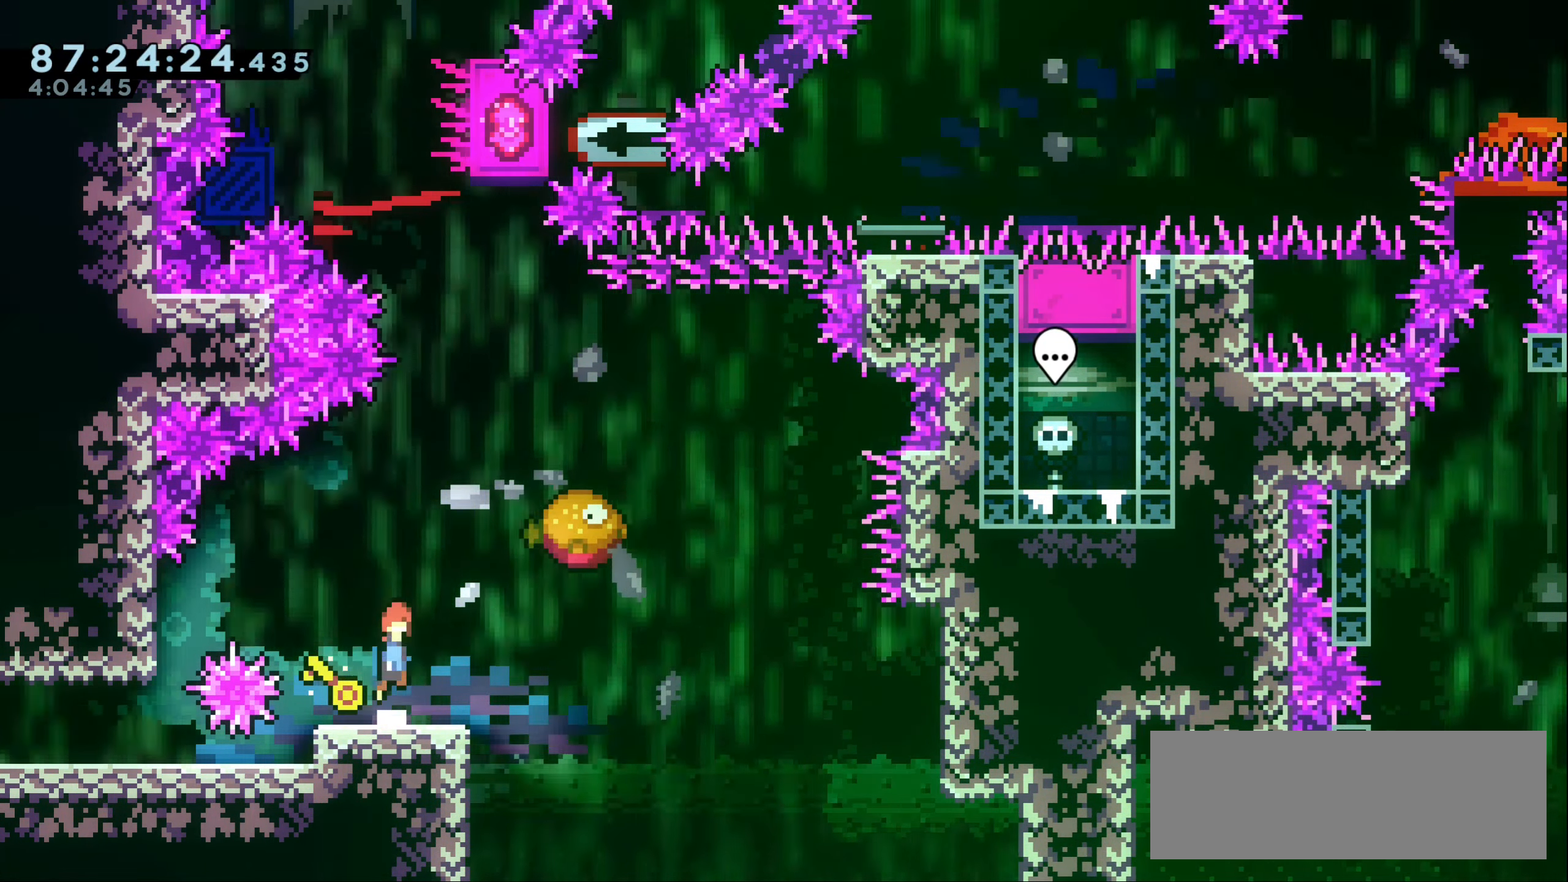
{"keys": ["right"], "events": [[183, "right", "down"], [200, "up", "down"], [217, "dash", "down"], [450, "jump1", "up"], [467, "dash", "up"], [484, "up", "up"]]}
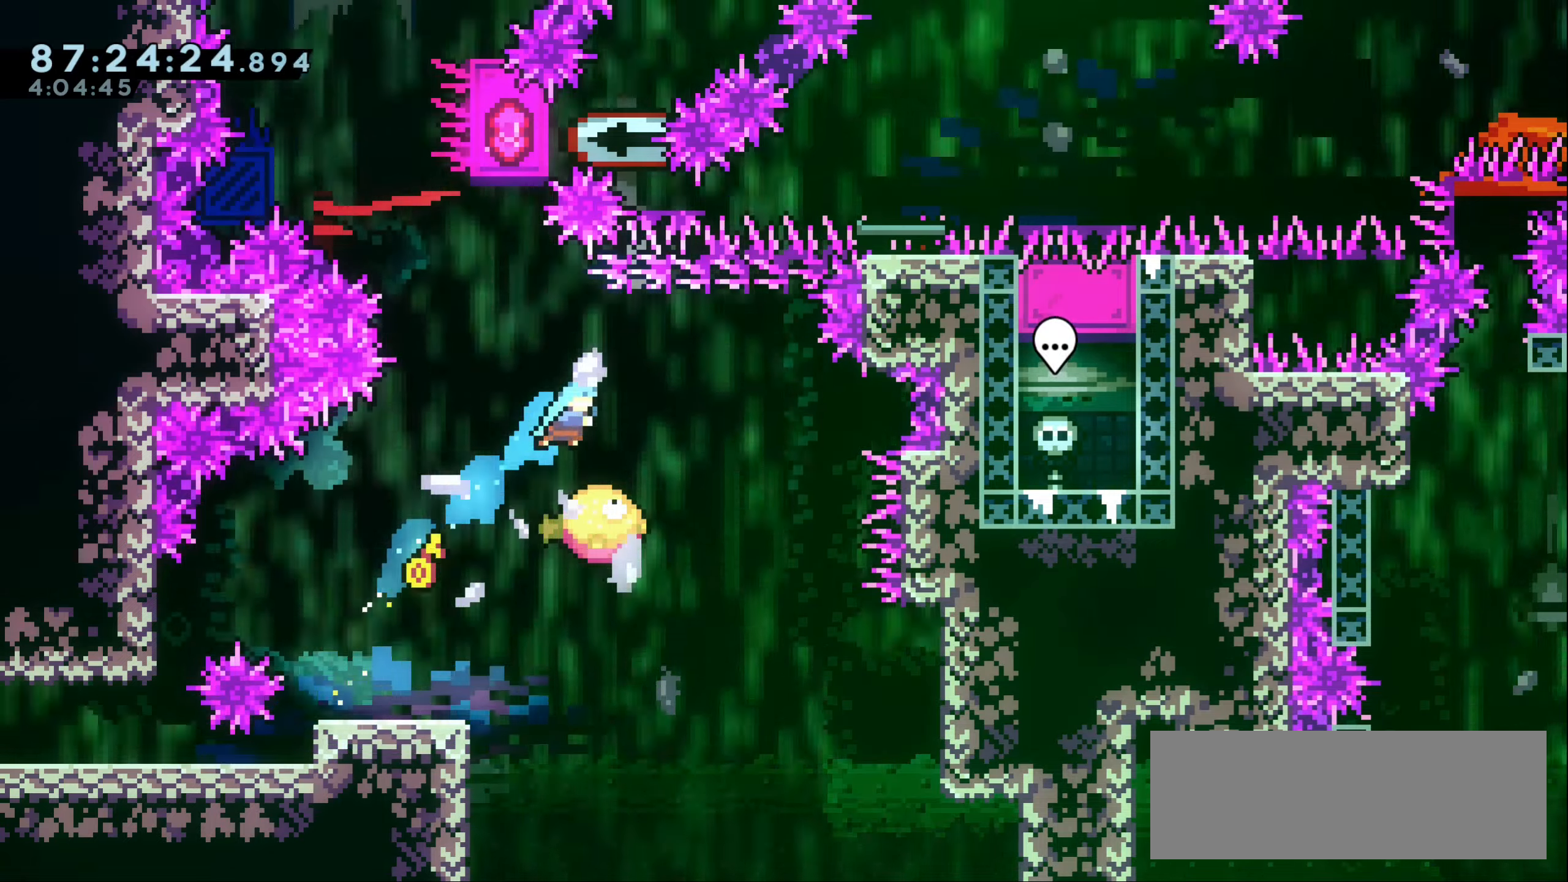
{"keys": ["jump1", "left"], "events": [[17, "right", "up"], [234, "left", "down"], [300, "jump1", "down"]]}
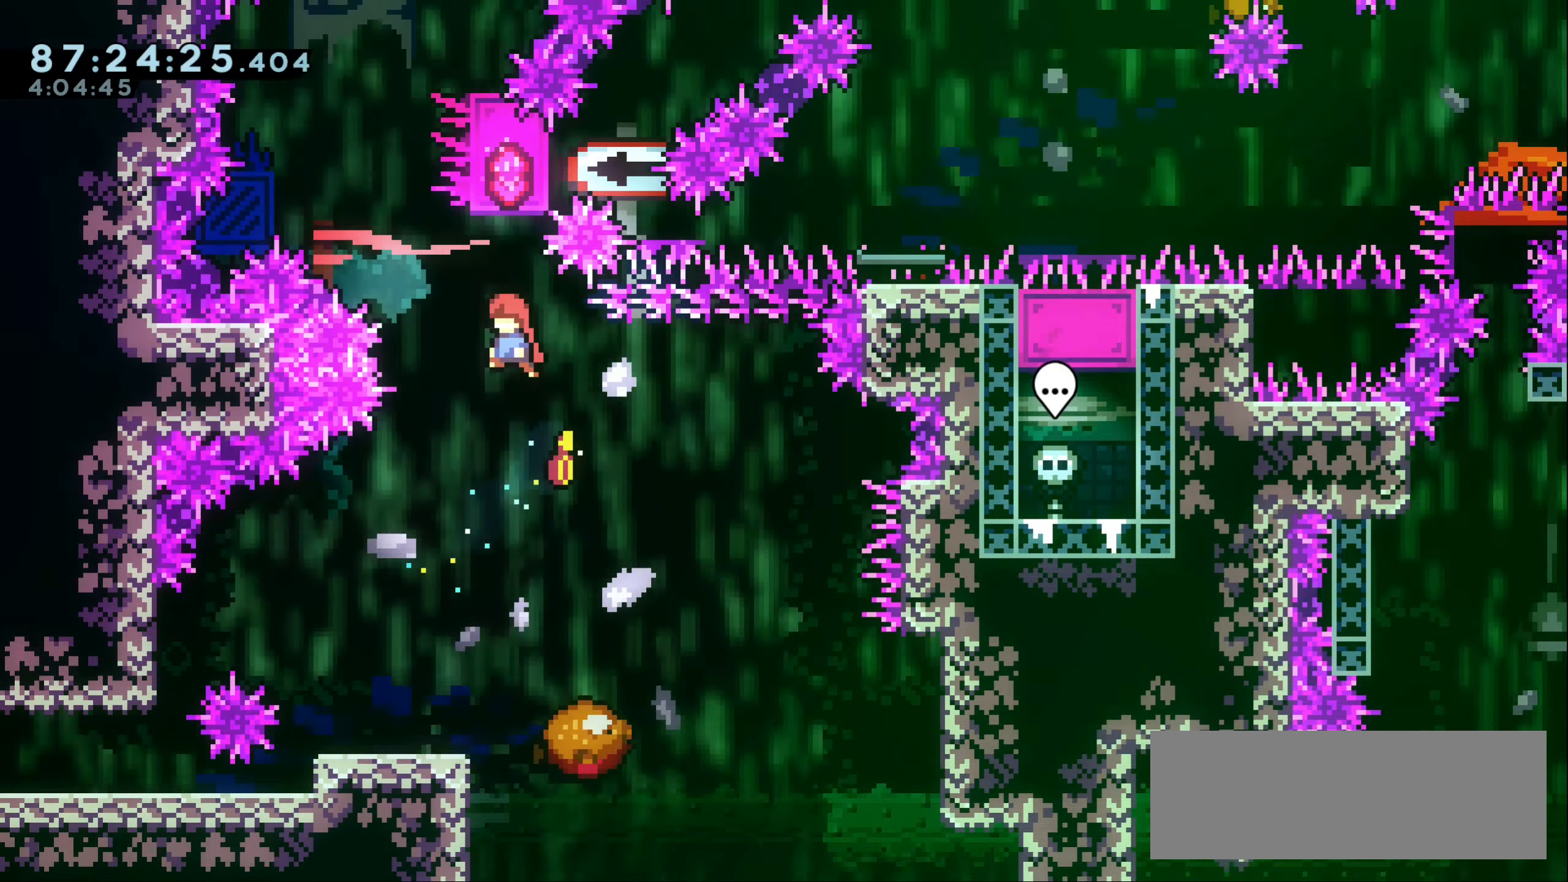
{"keys": ["dash", "grab", "jump1", "left", "up"], "events": [[67, "up", "down"], [84, "dash", "down"], [200, "grab", "down"]]}
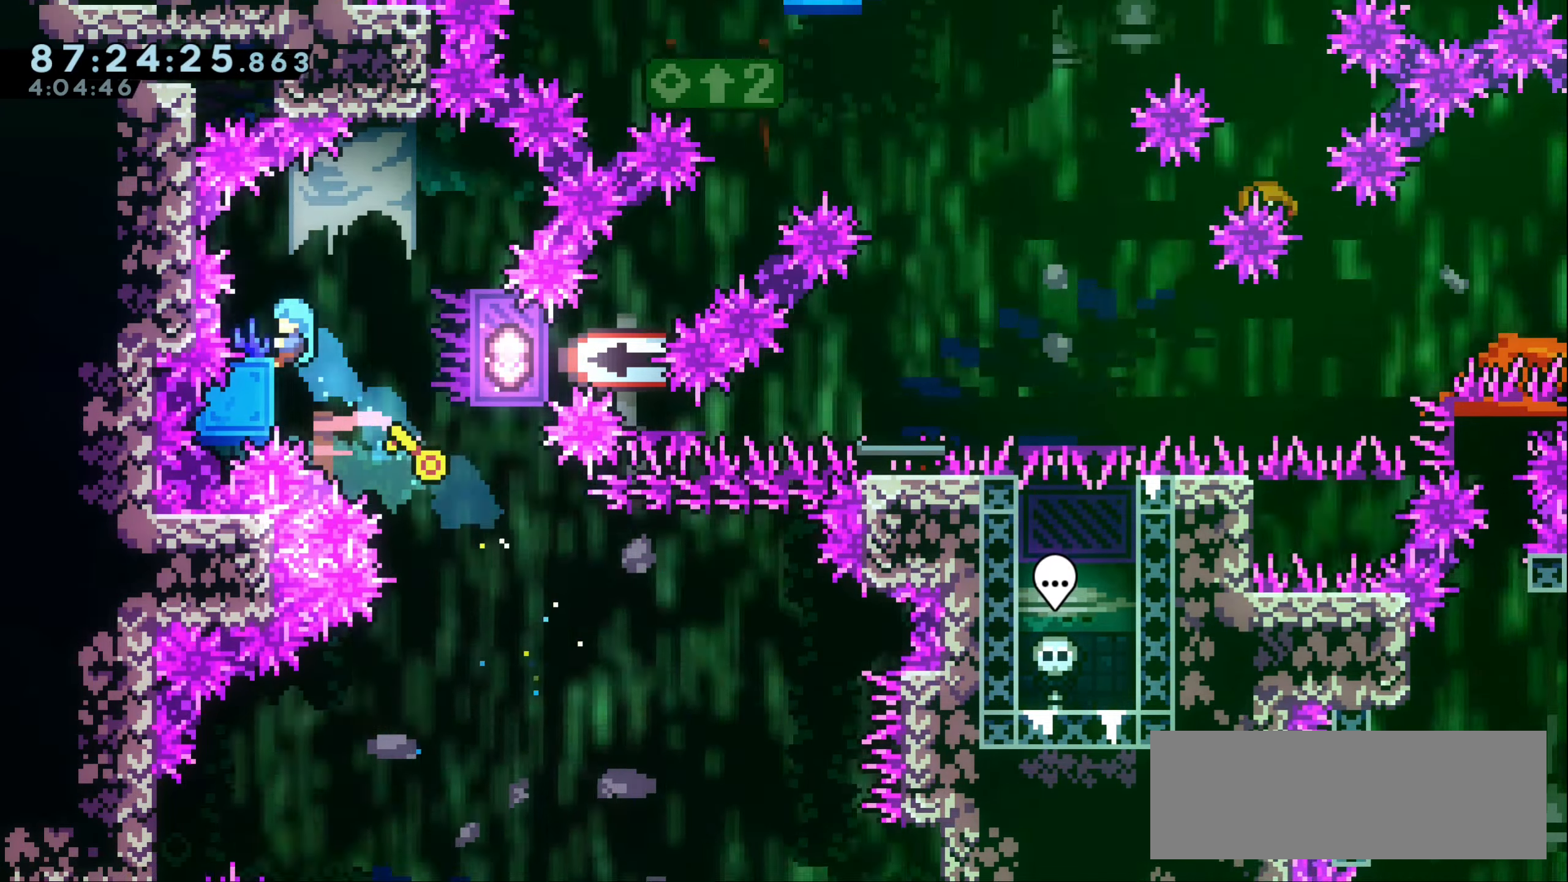
{"keys": ["grab", "up"], "events": [[34, "left", "up"], [67, "dash", "up"], [100, "jump1", "up"]]}
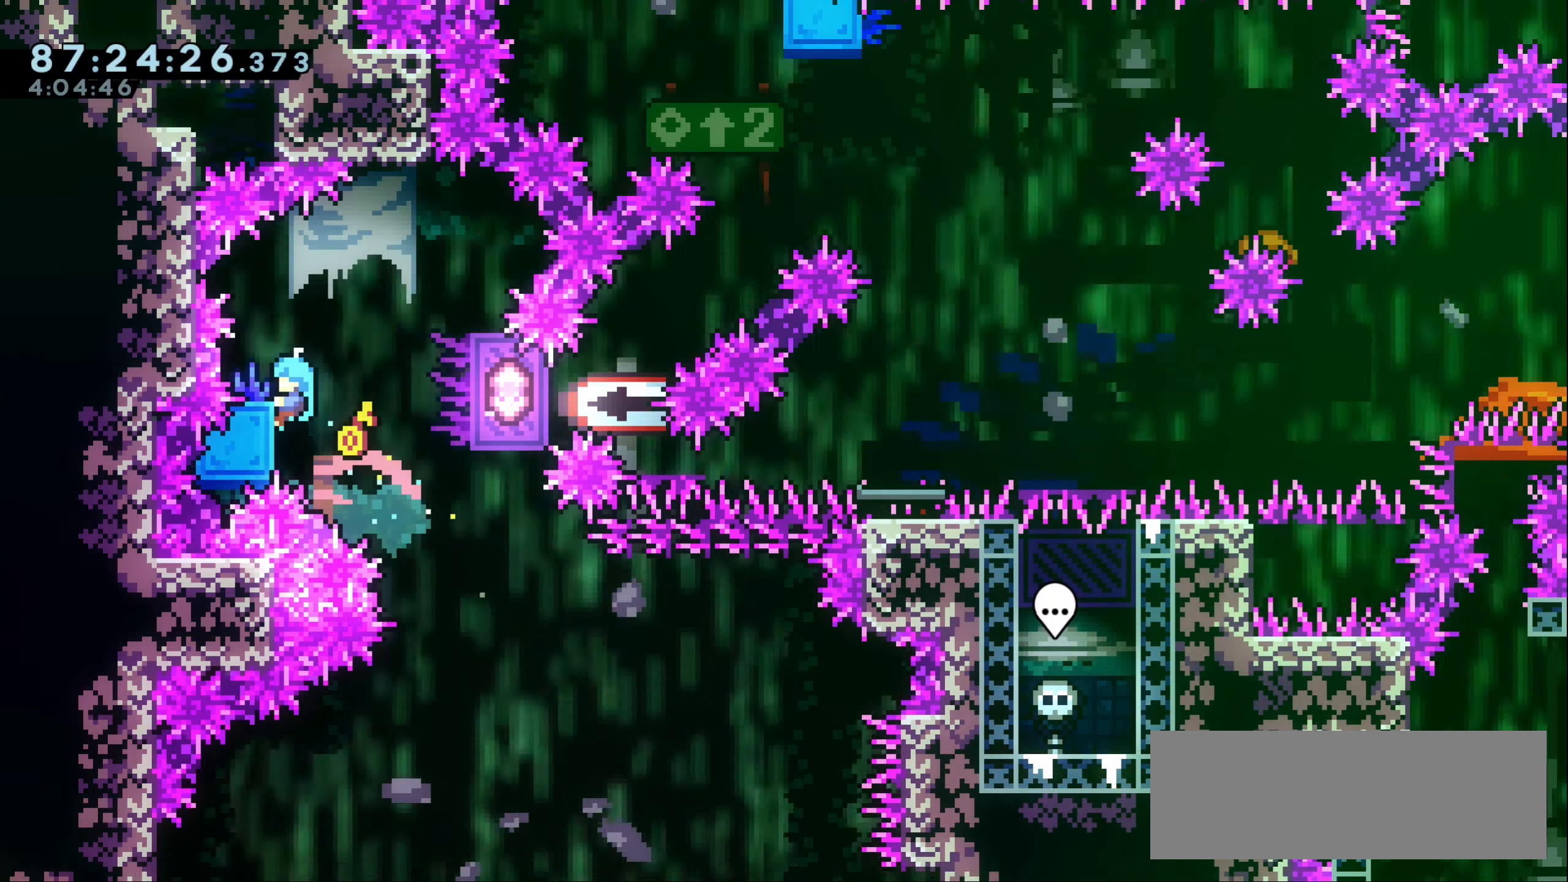
{"keys": [], "events": [[117, "jump1", "down"], [150, "right", "down"], [434, "jump1", "up"], [467, "grab", "up"], [484, "up", "up"], [500, "right", "up"]]}
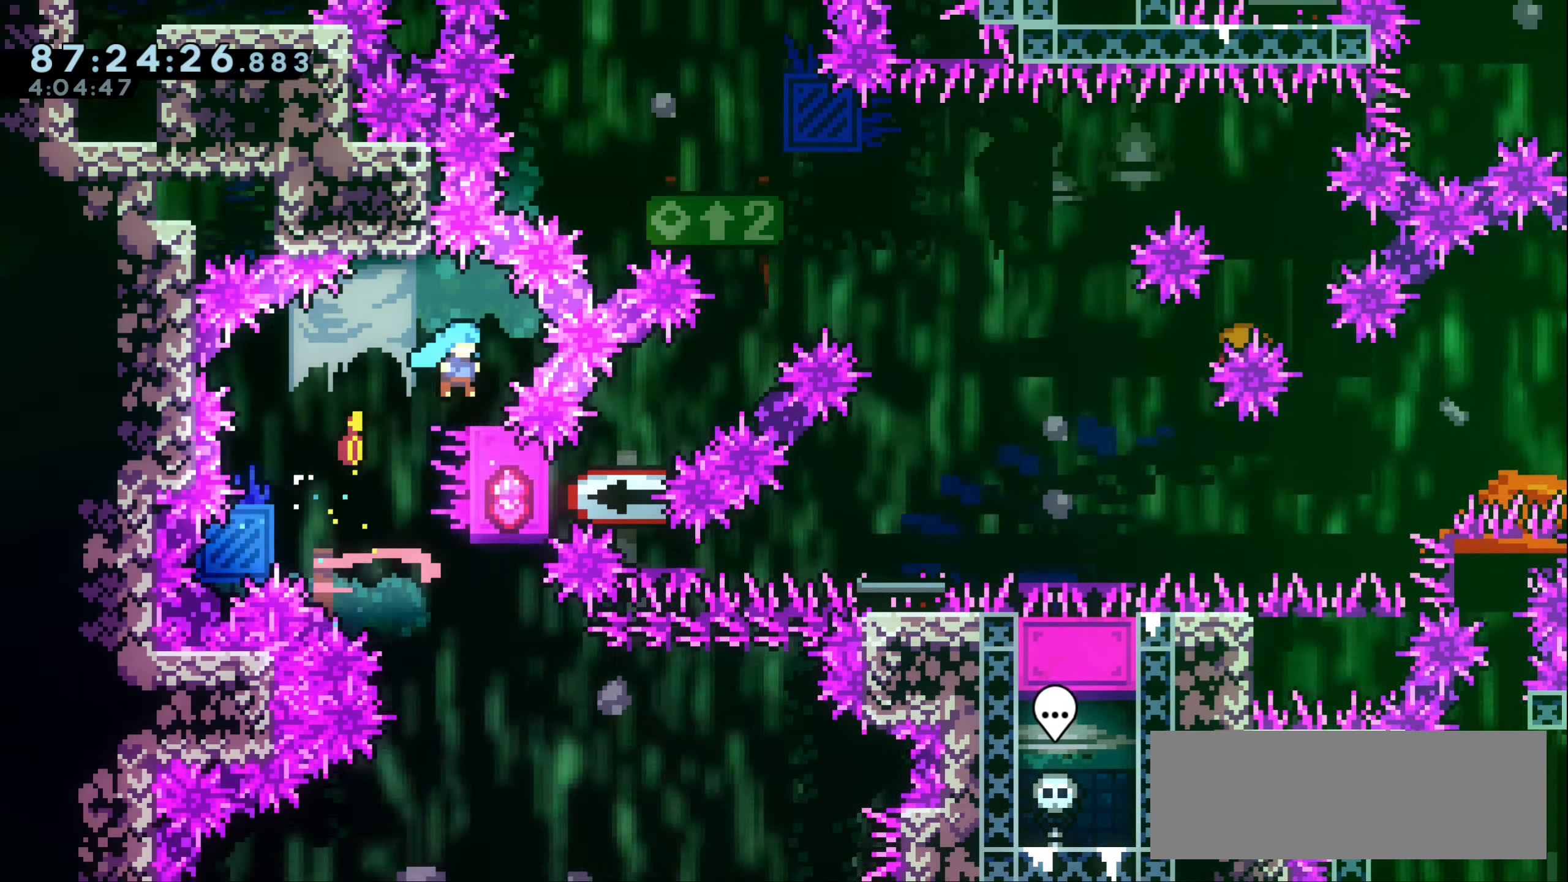
{"keys": [], "events": []}
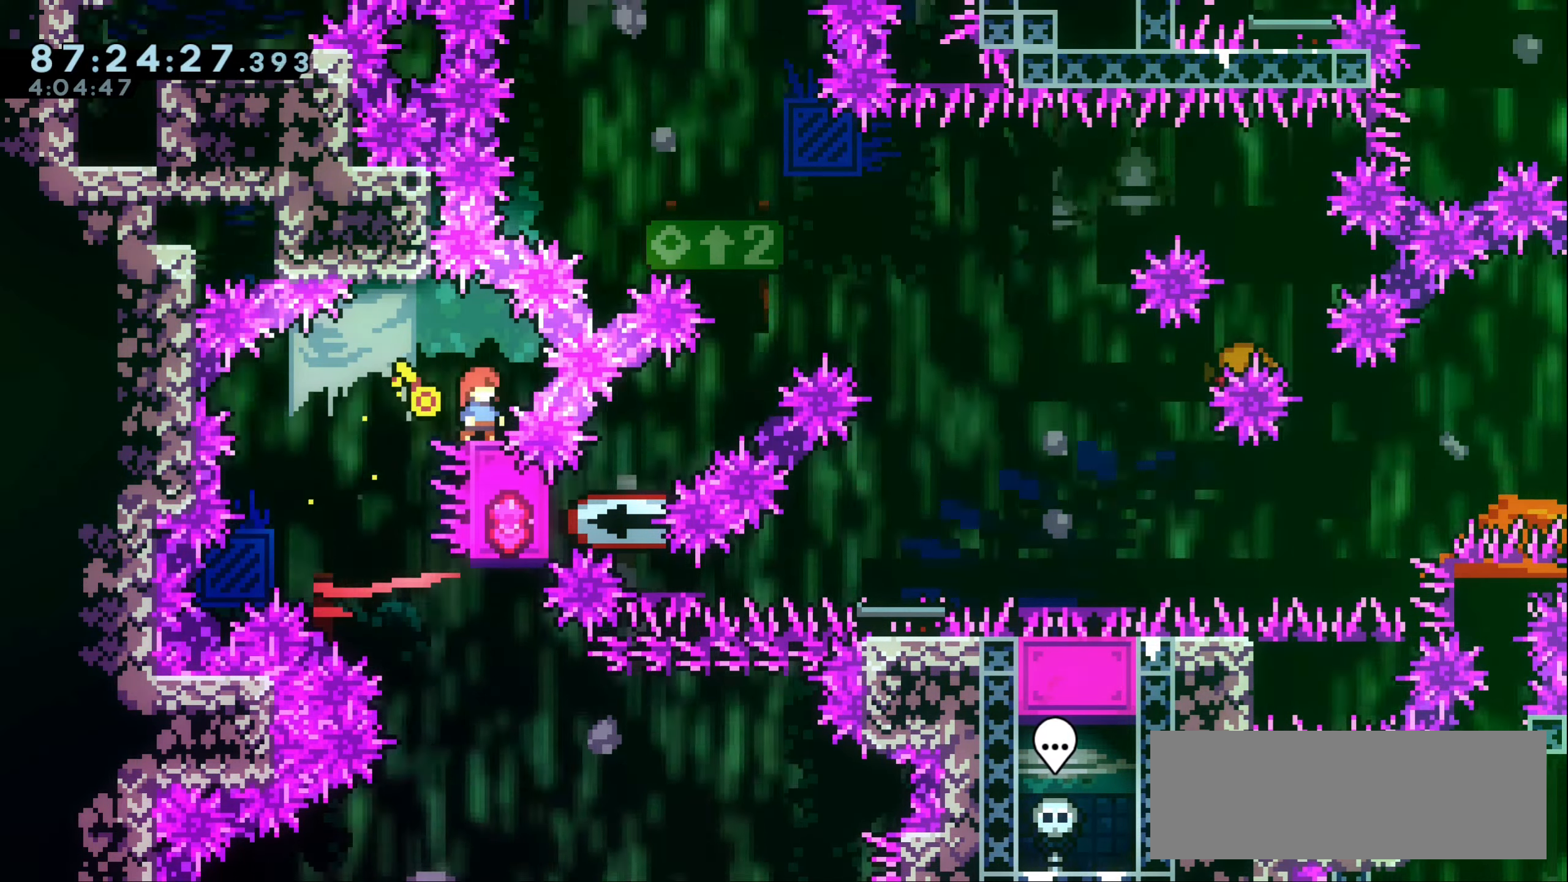
{"keys": ["left"], "events": [[384, "left", "down"]]}
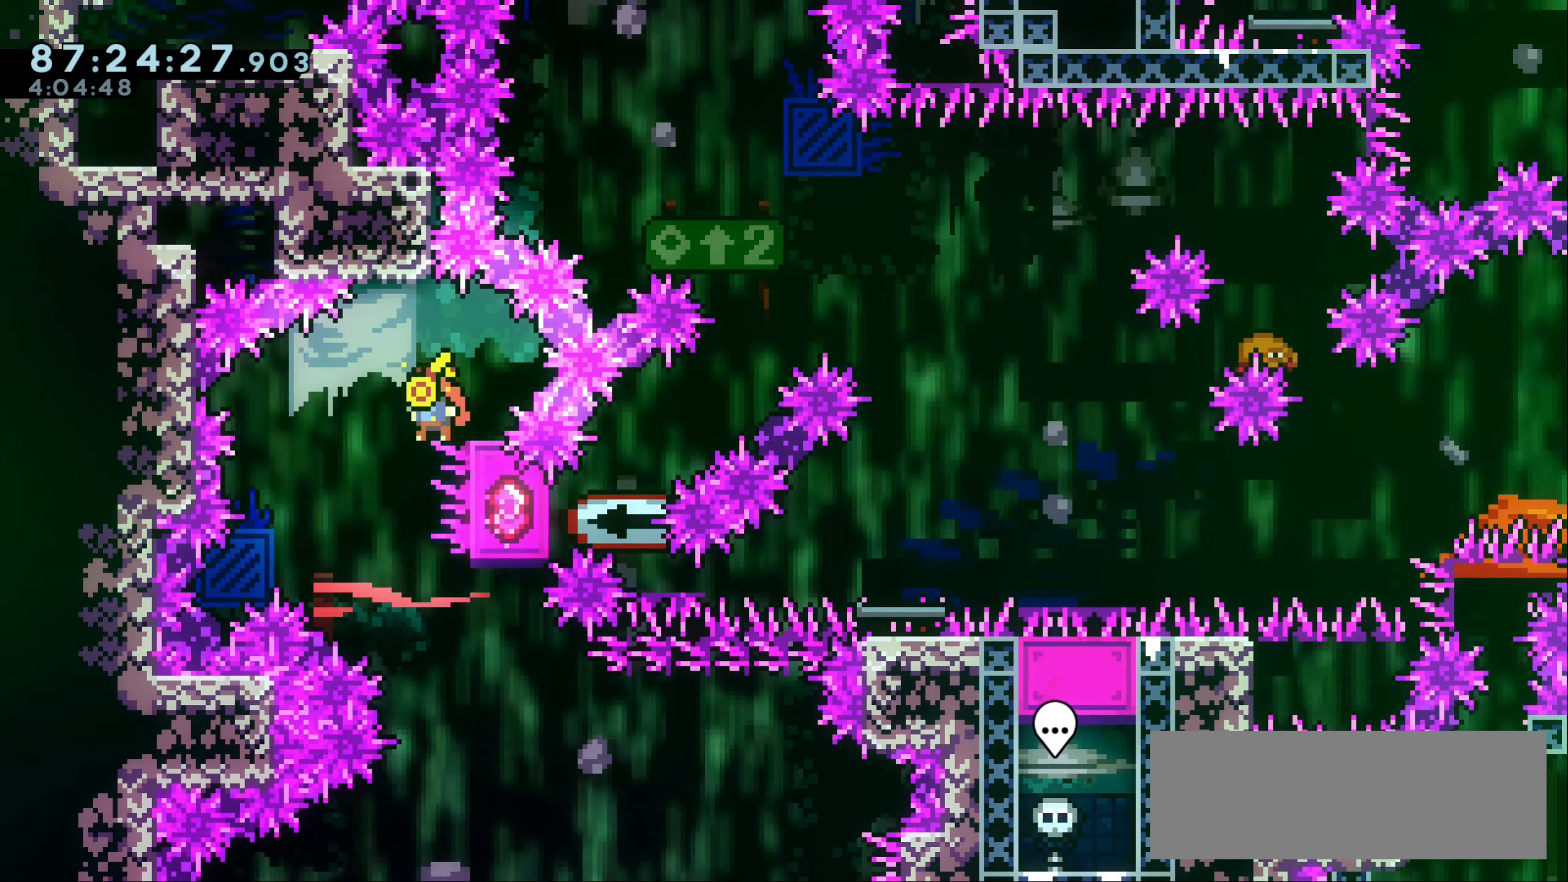
{"keys": ["dash", "right", "up"], "events": [[67, "left", "up"], [134, "right", "down"], [184, "dash", "down"], [367, "dash", "up"], [434, "up", "down"], [467, "dash", "down"]]}
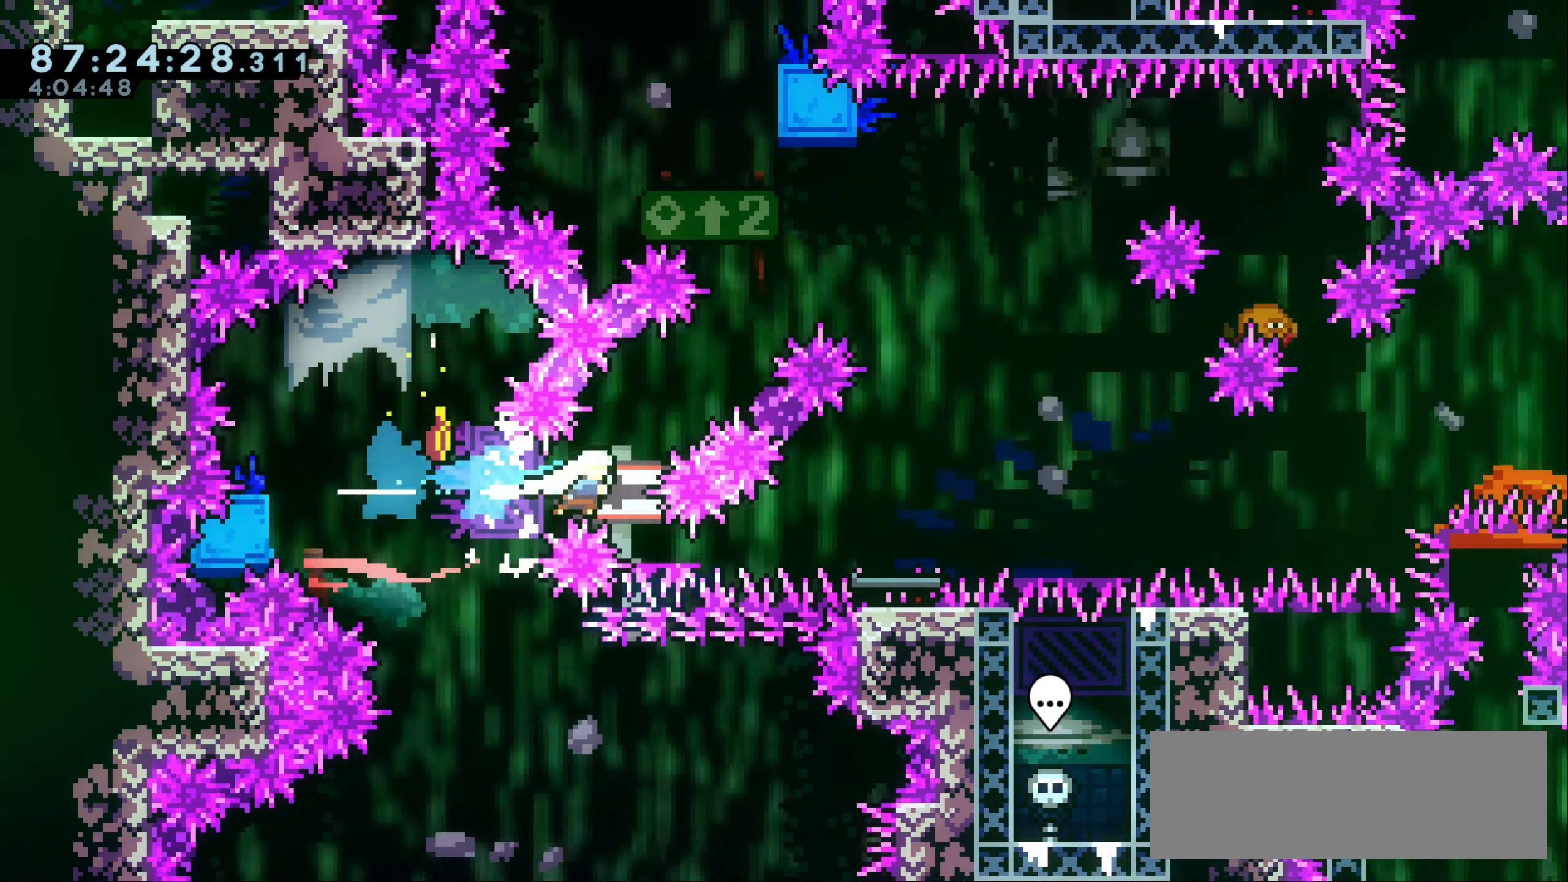
{"keys": ["dash", "up"], "events": [[200, "dash", "up"], [250, "dash", "down"], [250, "right", "up"]]}
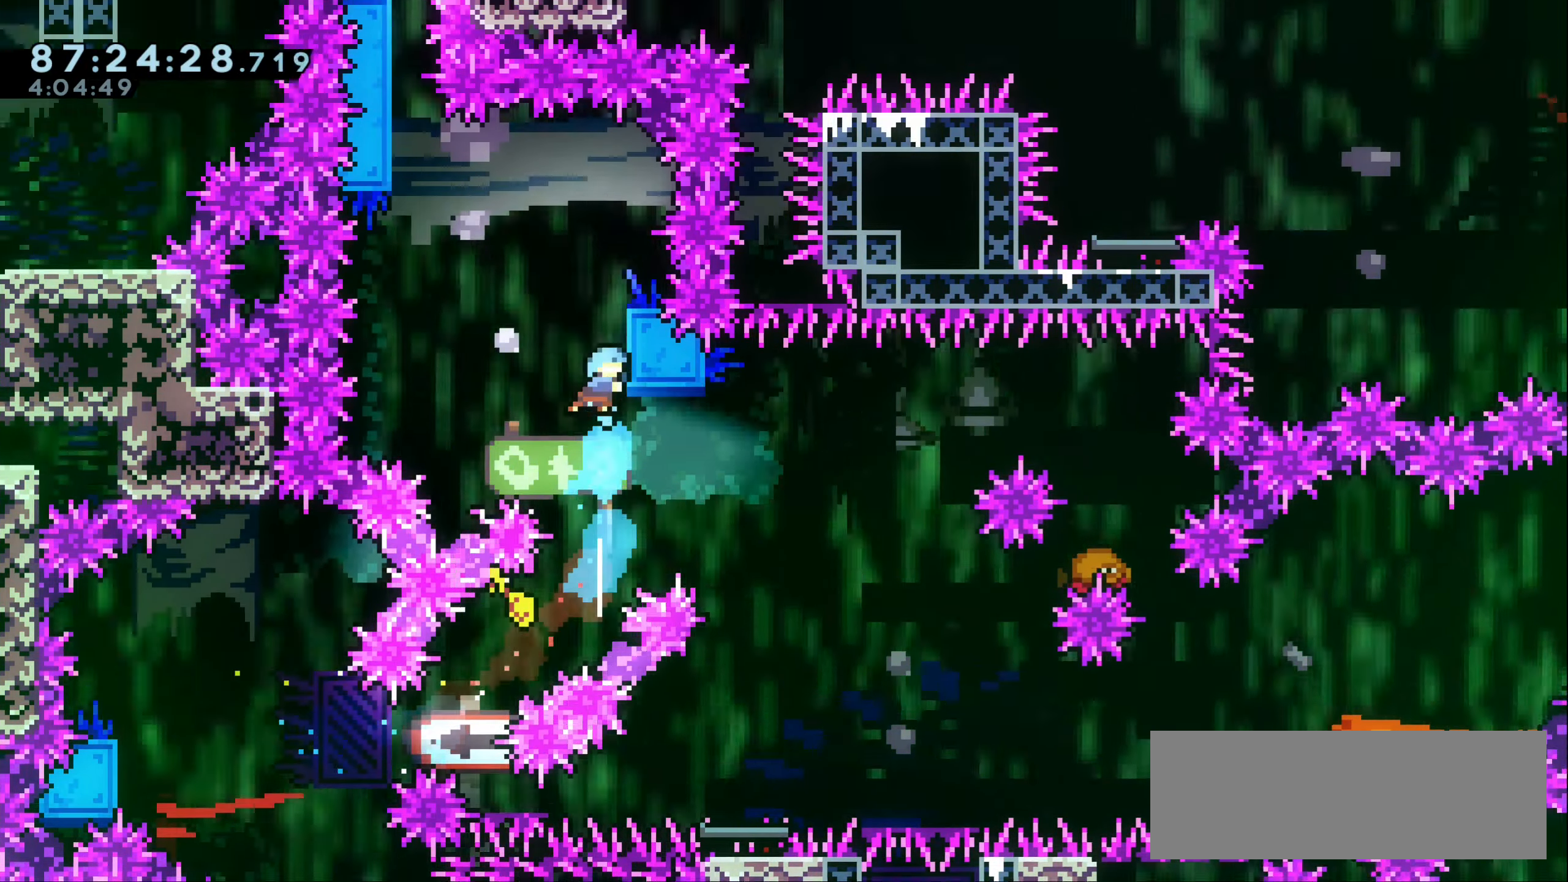
{"keys": ["grab", "jump1", "up"], "events": [[67, "jump1", "down"], [84, "left", "down"], [234, "grab", "down"], [350, "jump1", "up"], [417, "dash", "up"], [417, "jump1", "down"], [450, "left", "up"]]}
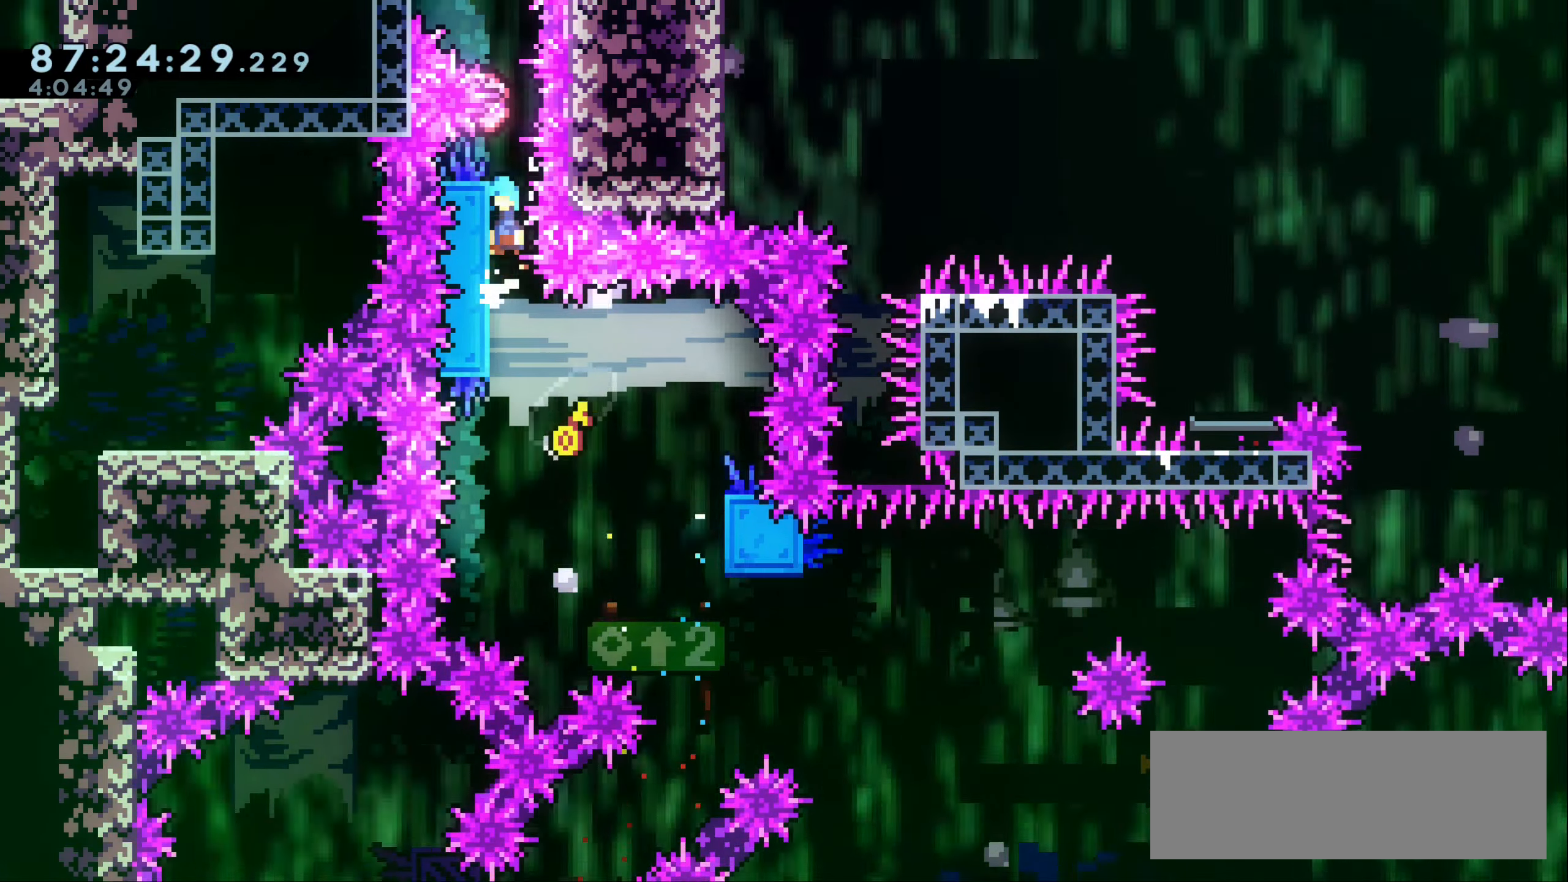
{"keys": [], "events": [[50, "jump2", "down"], [300, "up", "up"], [317, "jump2", "up"], [350, "jump1", "up"], [367, "grab", "up"]]}
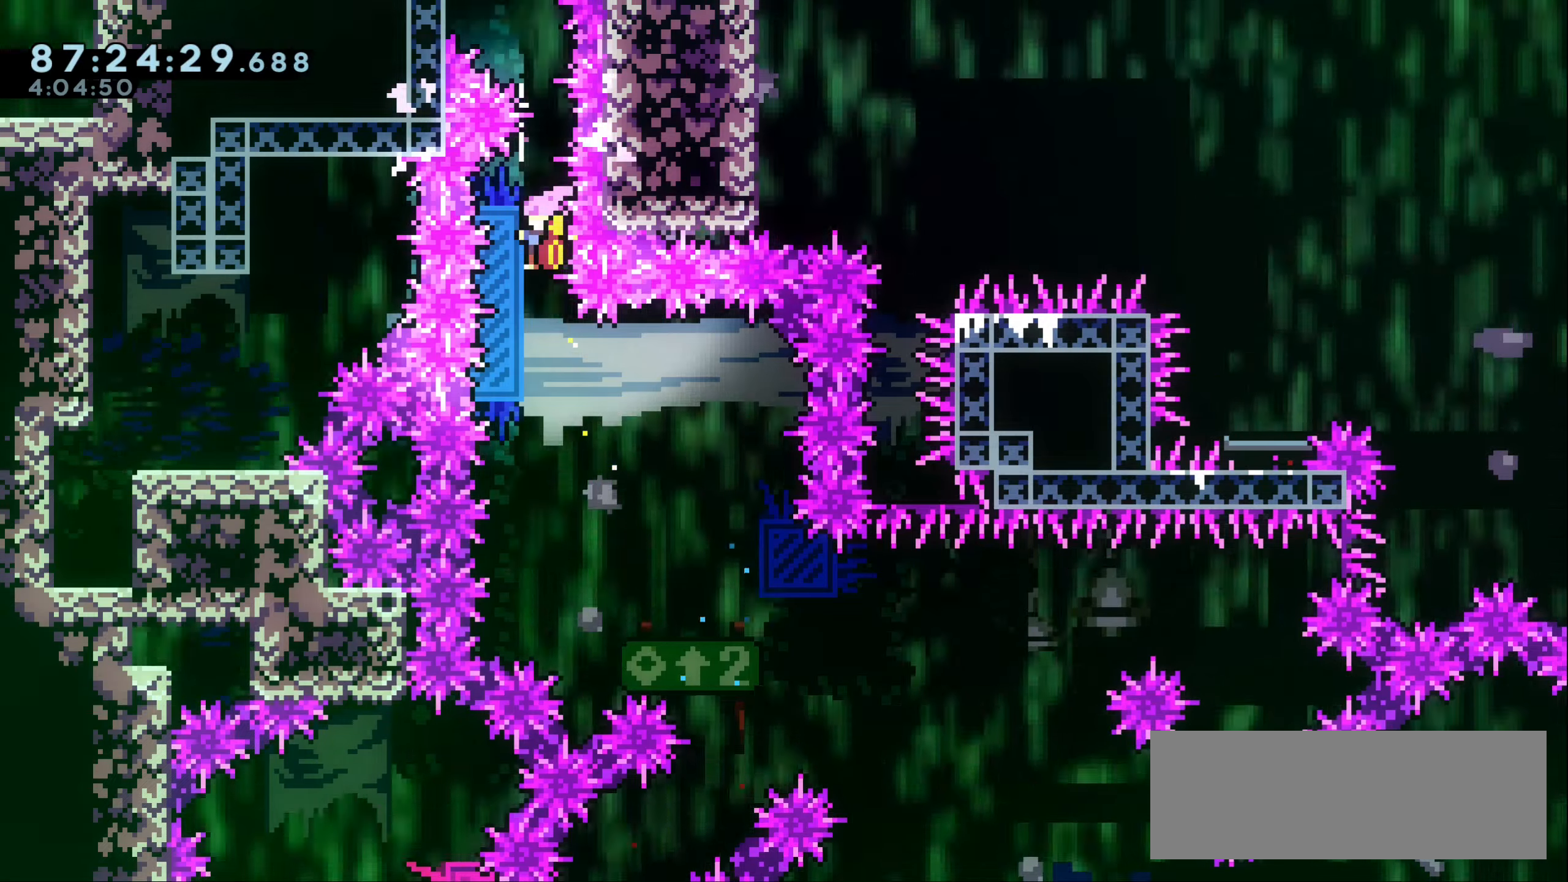
{"keys": ["dash", "right"], "events": [[116, "right", "down"], [433, "dash", "down"]]}
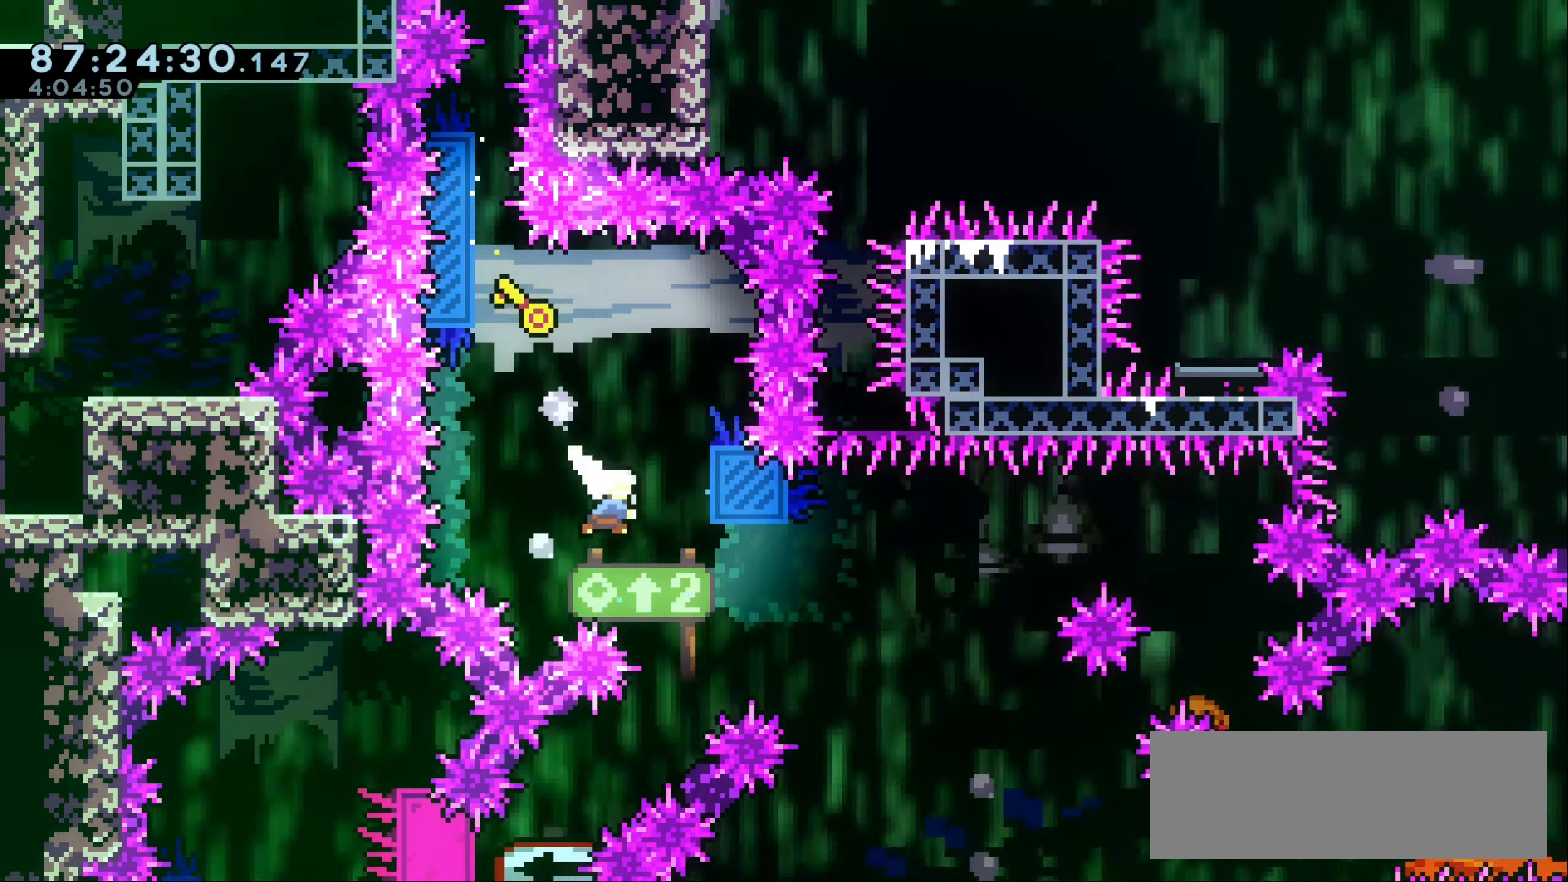
{"keys": ["right"], "events": [[66, "dash", "up"], [216, "dash", "down"], [466, "dash", "up"]]}